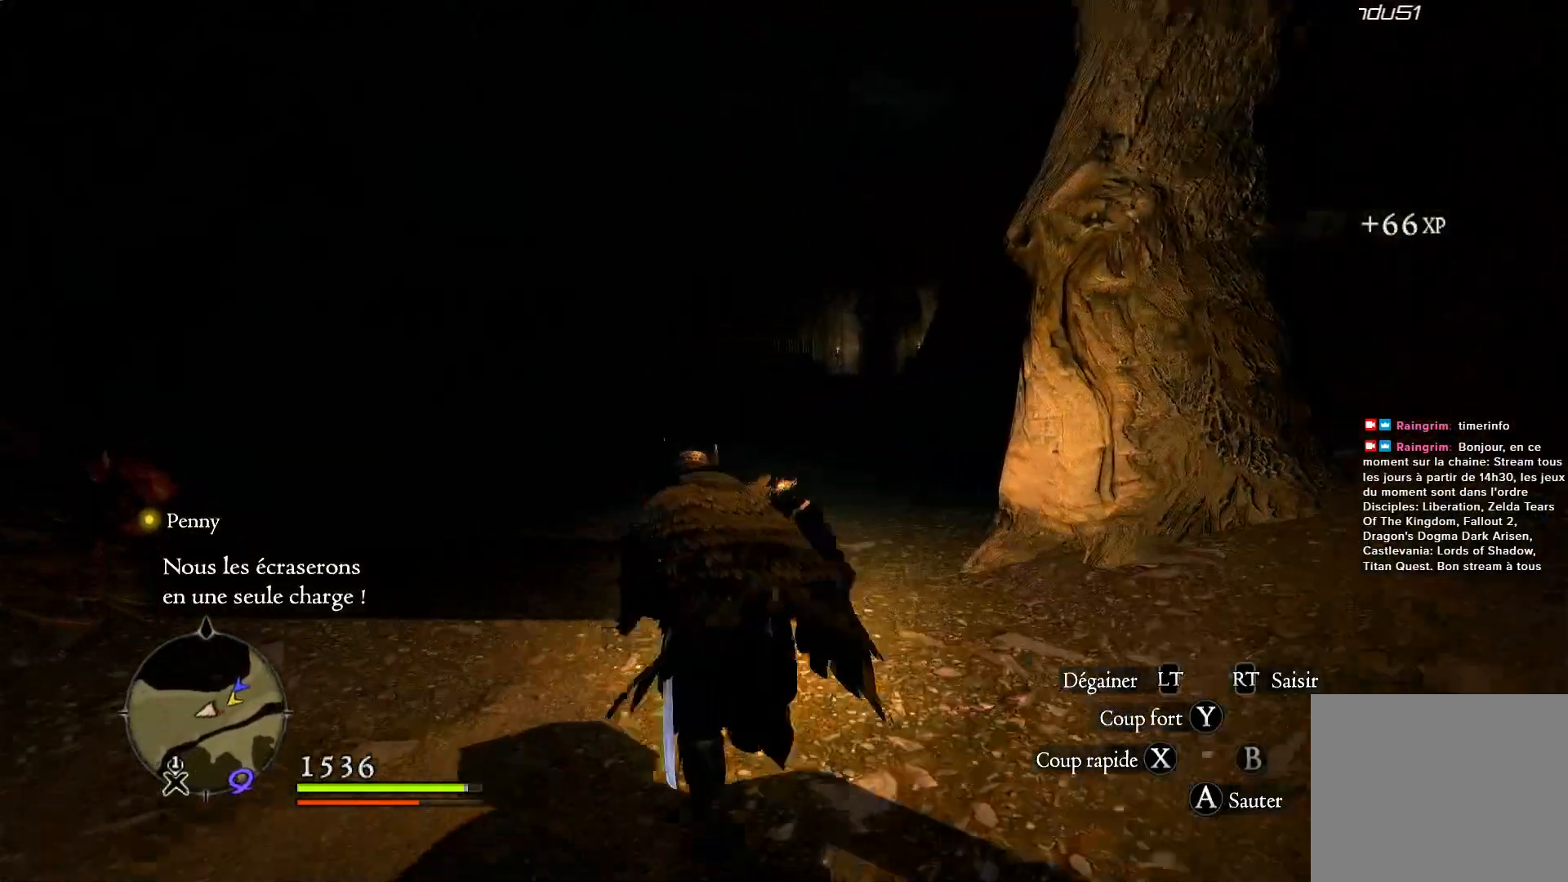
Gameplay with a controller (Xbox layout); each line is a JSON object with the inputs held at the frame after it (dt_ms = milliseconds from this image to that frame). "button_events" lists button changes between this image and that frame as [ms after this image, input, new state], when the widget could be followed in between (sticks are given only as held states).
{"dt_ms": 500, "buttons": [], "left_stick": "up-left", "right_stick": "left", "button_events": []}
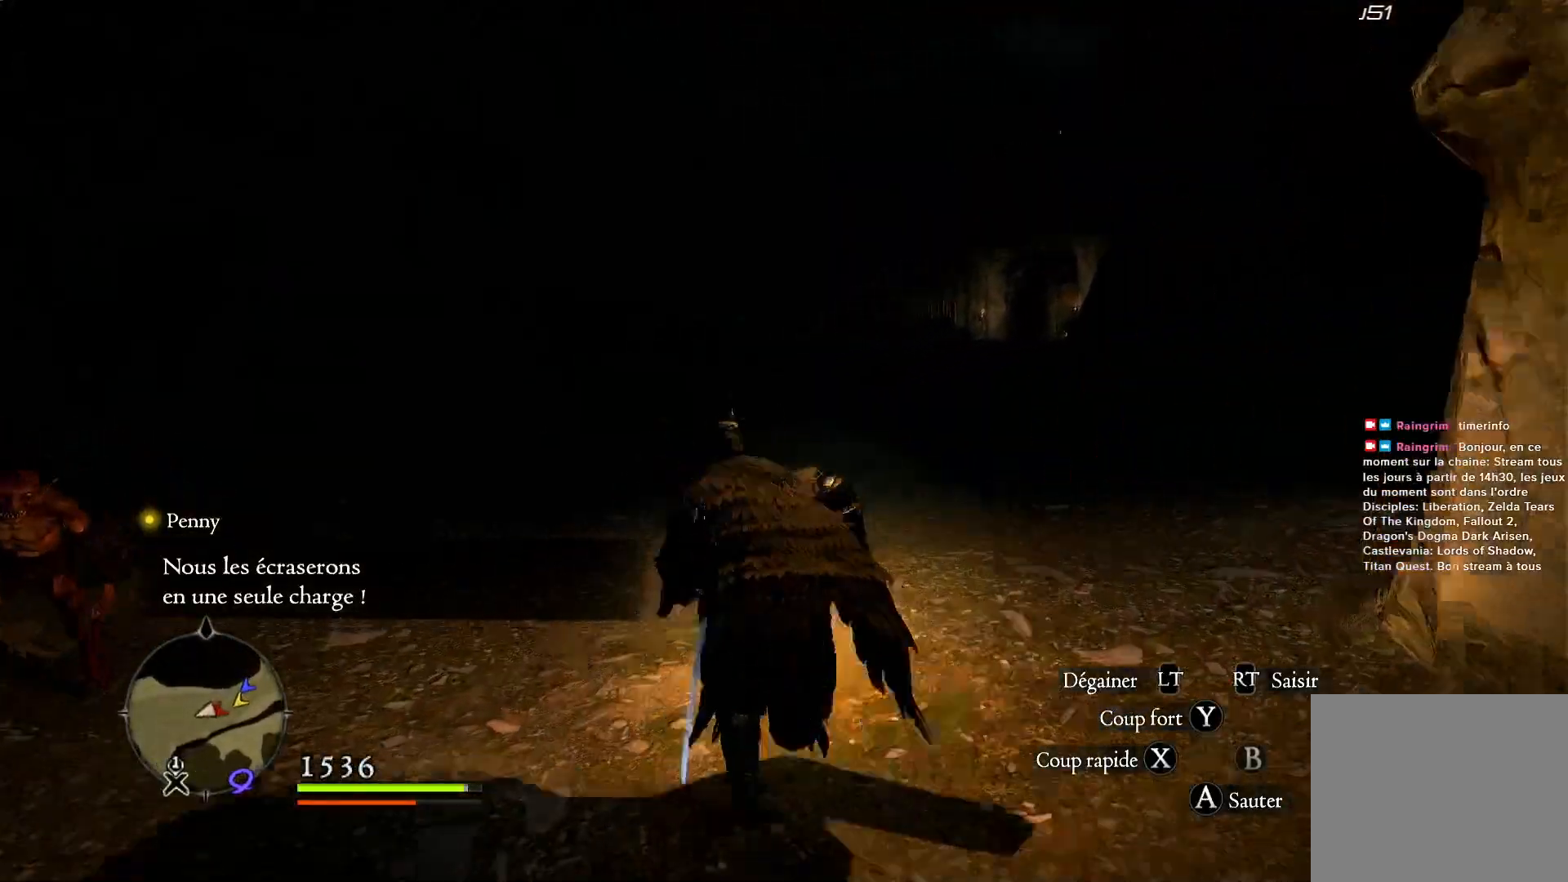
{"dt_ms": 500, "buttons": ["X"], "left_stick": "left", "right_stick": "center", "button_events": [[183, "X", "down"], [333, "X", "up"], [433, "X", "down"]]}
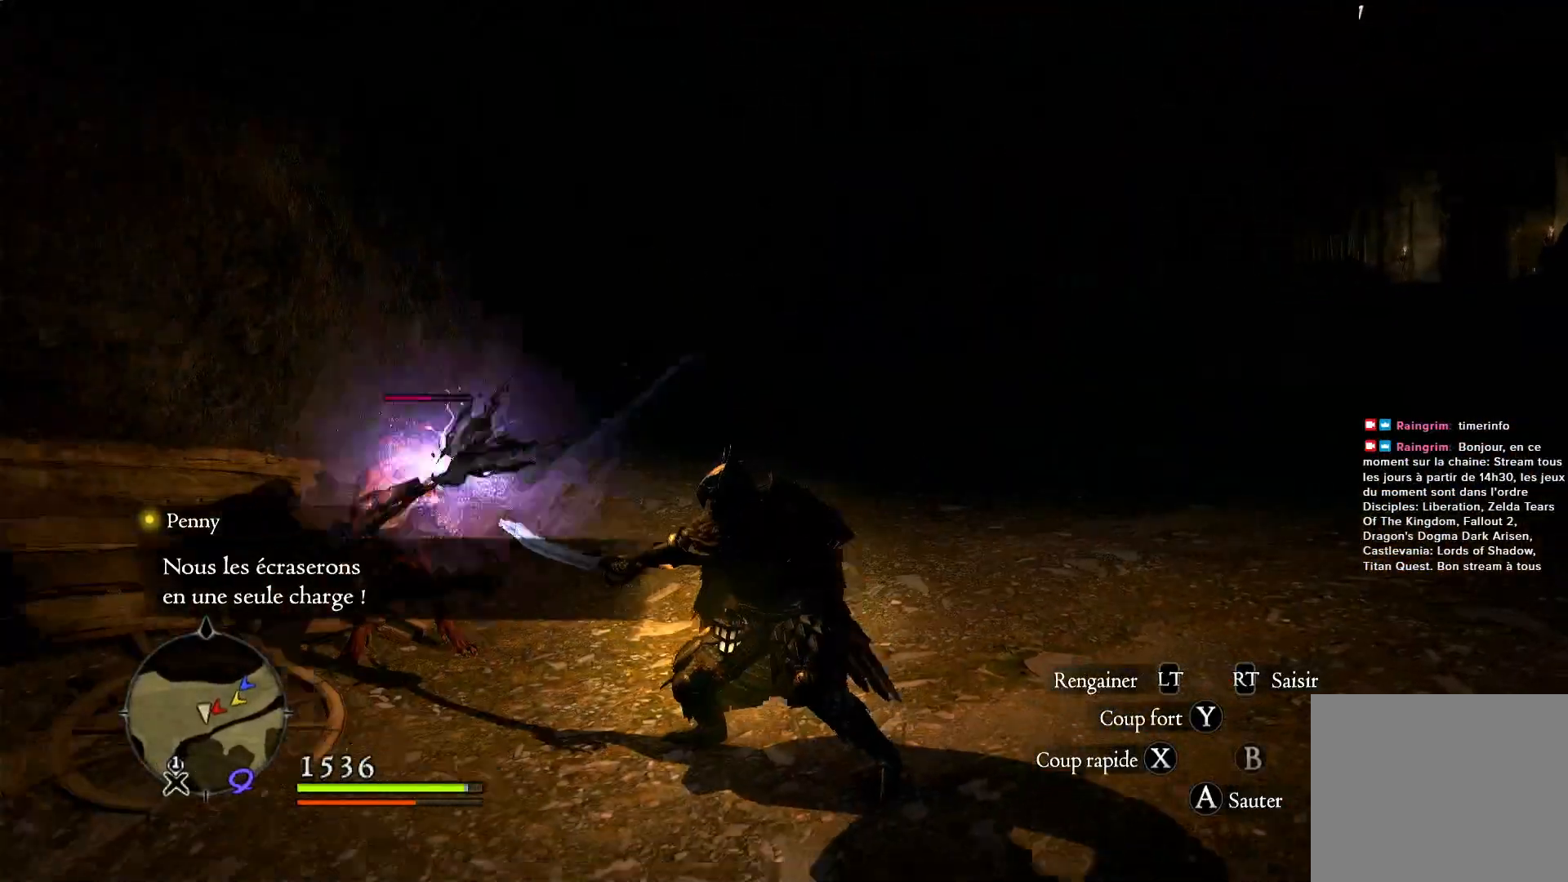
{"dt_ms": 500, "buttons": [], "left_stick": "center", "right_stick": "center", "button_events": [[67, "X", "up"], [117, "X", "down"], [267, "X", "up"], [333, "X", "down"], [433, "X", "up"]]}
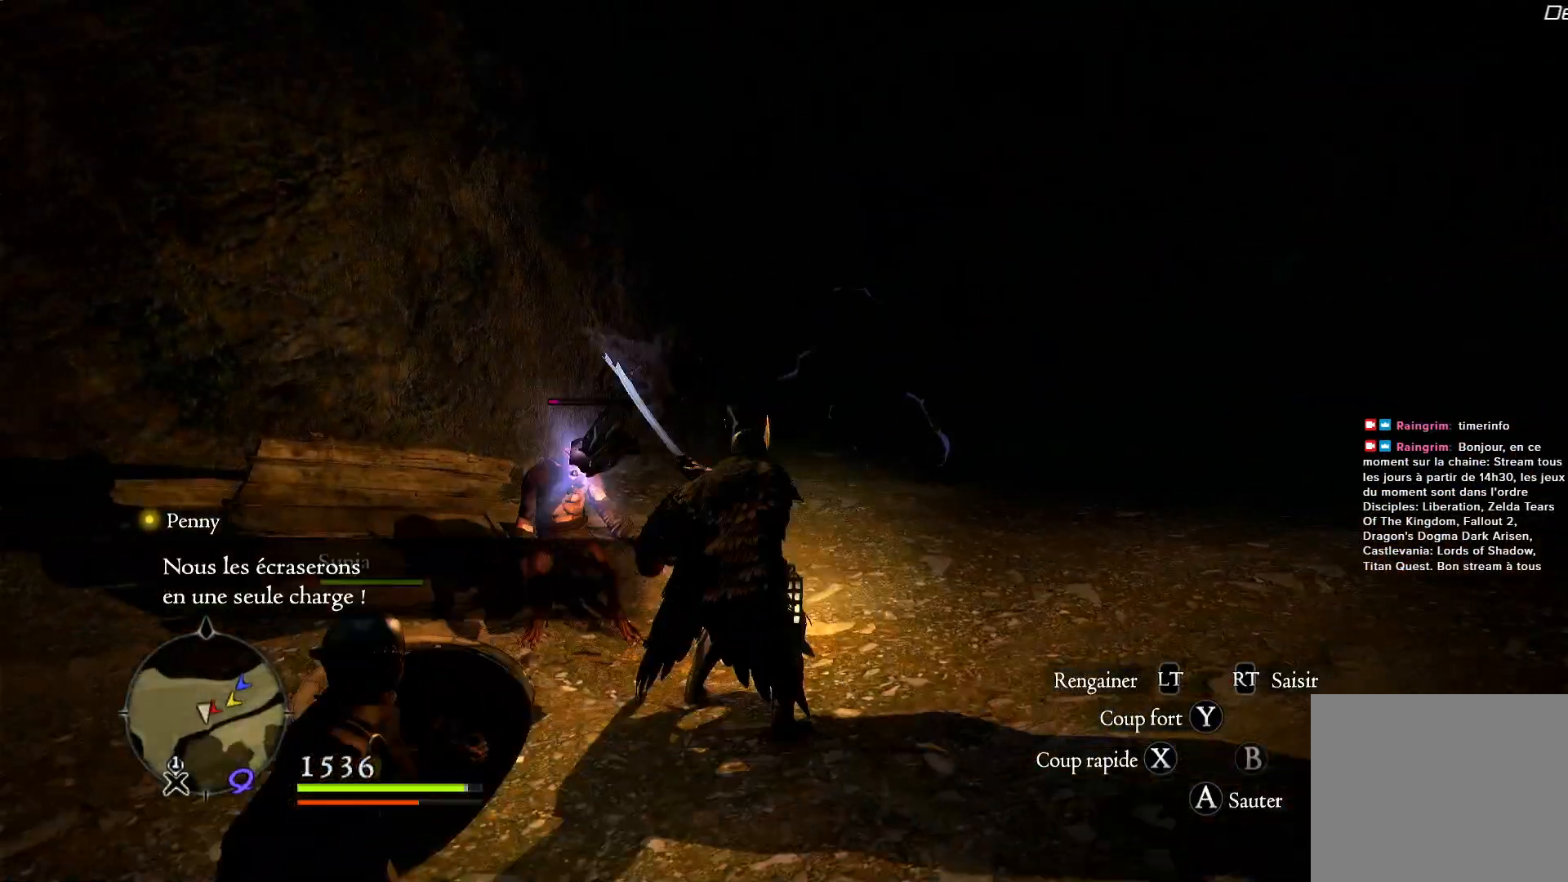
{"dt_ms": 500, "buttons": [], "left_stick": "center", "right_stick": "center", "button_events": [[17, "X", "down"], [167, "X", "up"], [233, "X", "down"], [333, "X", "up"], [383, "X", "down"], [500, "X", "up"]]}
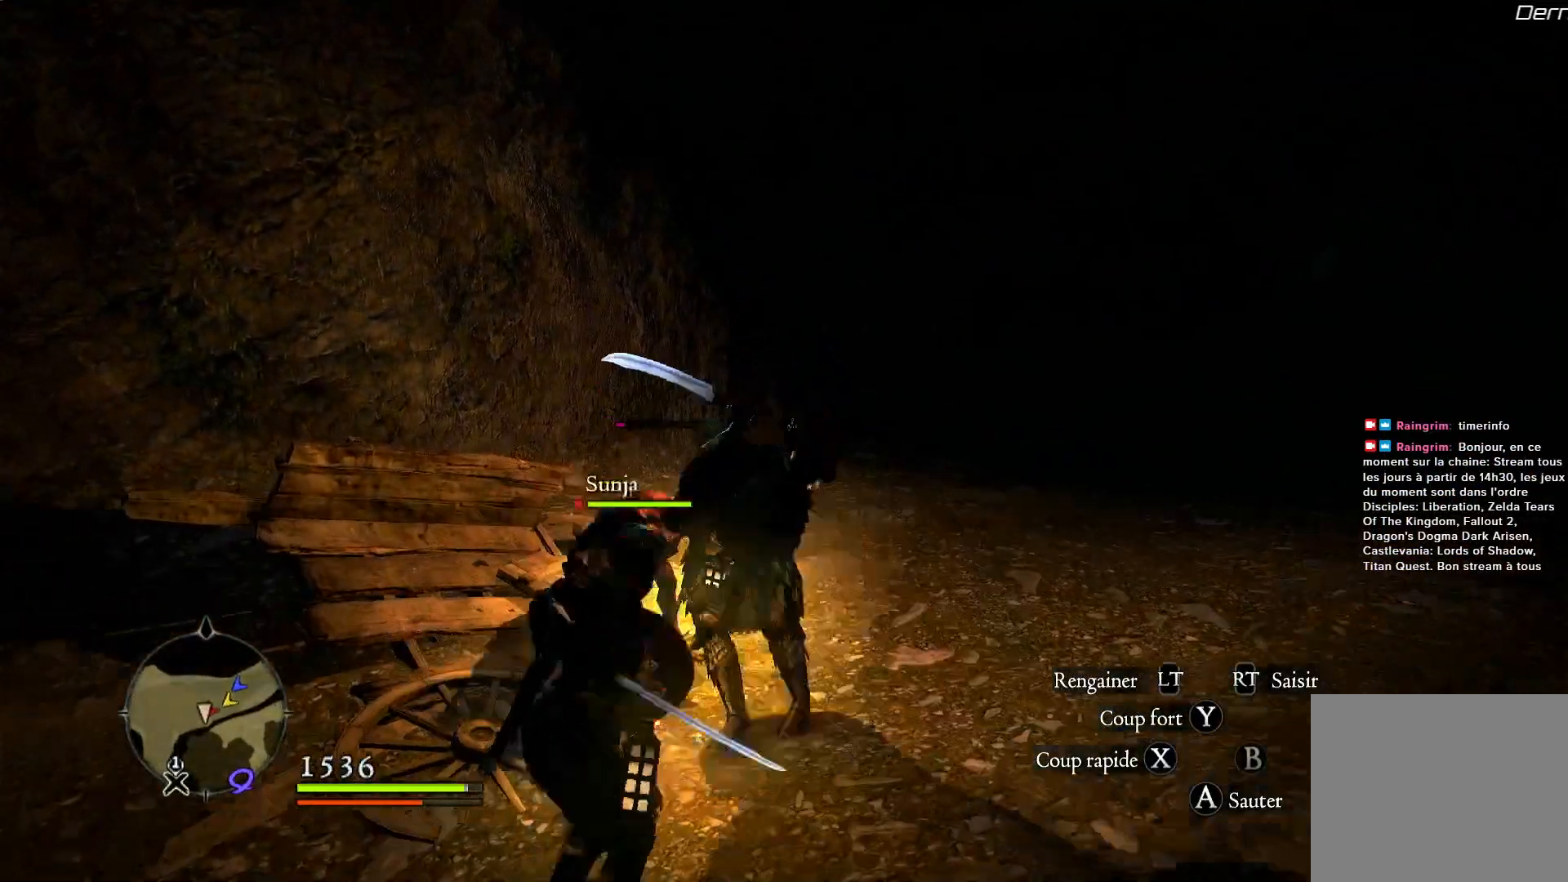
{"dt_ms": 500, "buttons": [], "left_stick": "up-right", "right_stick": "up-right", "button_events": []}
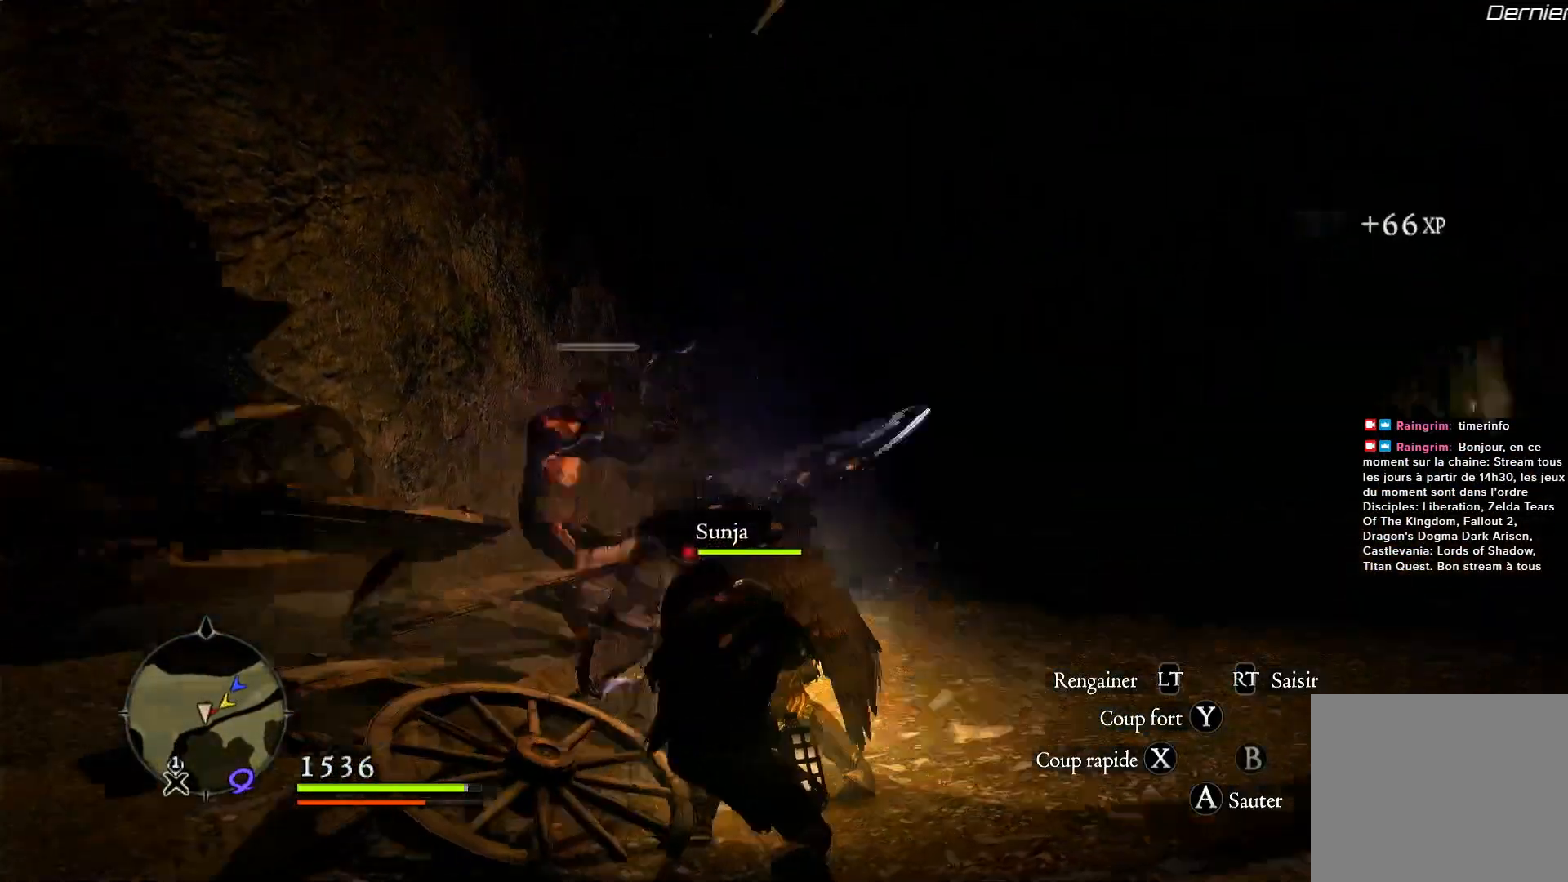
{"dt_ms": 500, "buttons": [], "left_stick": "up-right", "right_stick": "down", "button_events": []}
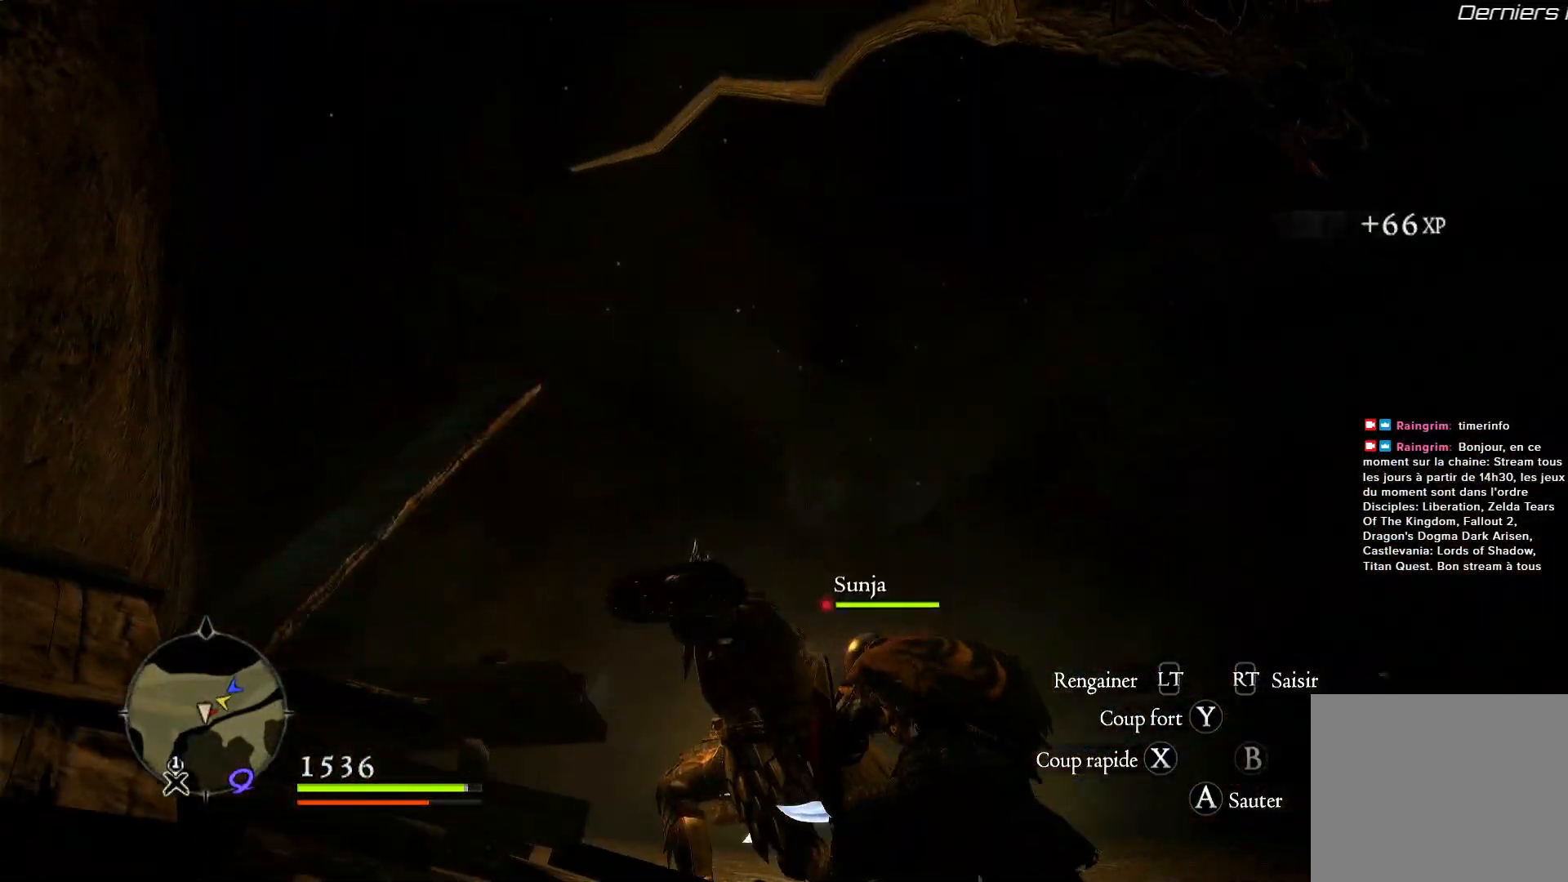
{"dt_ms": 500, "buttons": ["L3"], "left_stick": "up-right", "right_stick": "center", "button_events": [[483, "L3", "down"]]}
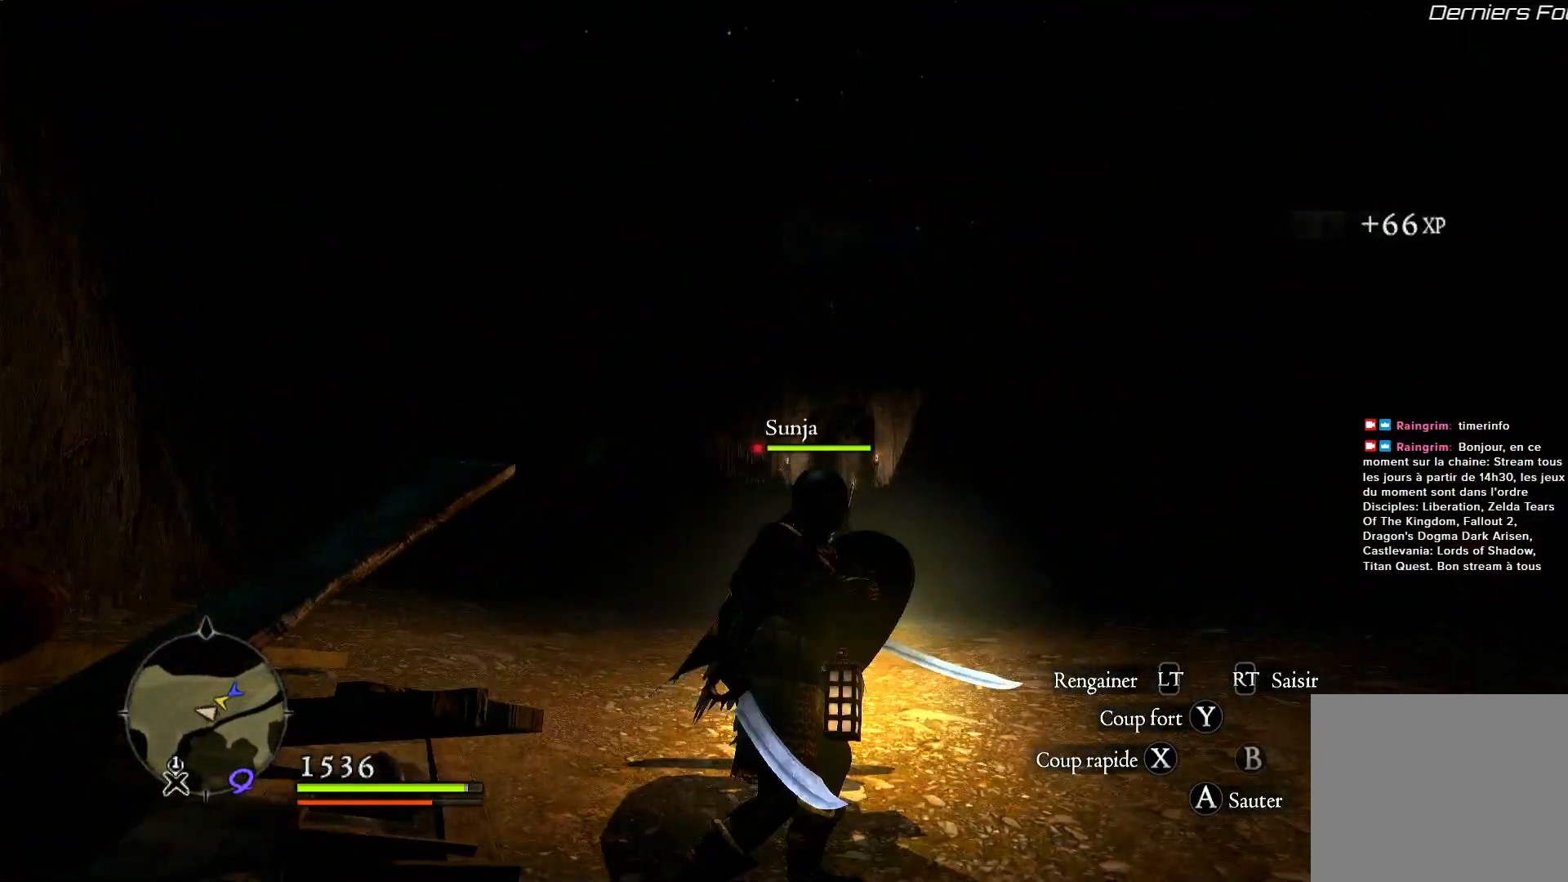
{"dt_ms": 500, "buttons": [], "left_stick": "up-right", "right_stick": "down-right", "button_events": [[167, "L3", "up"]]}
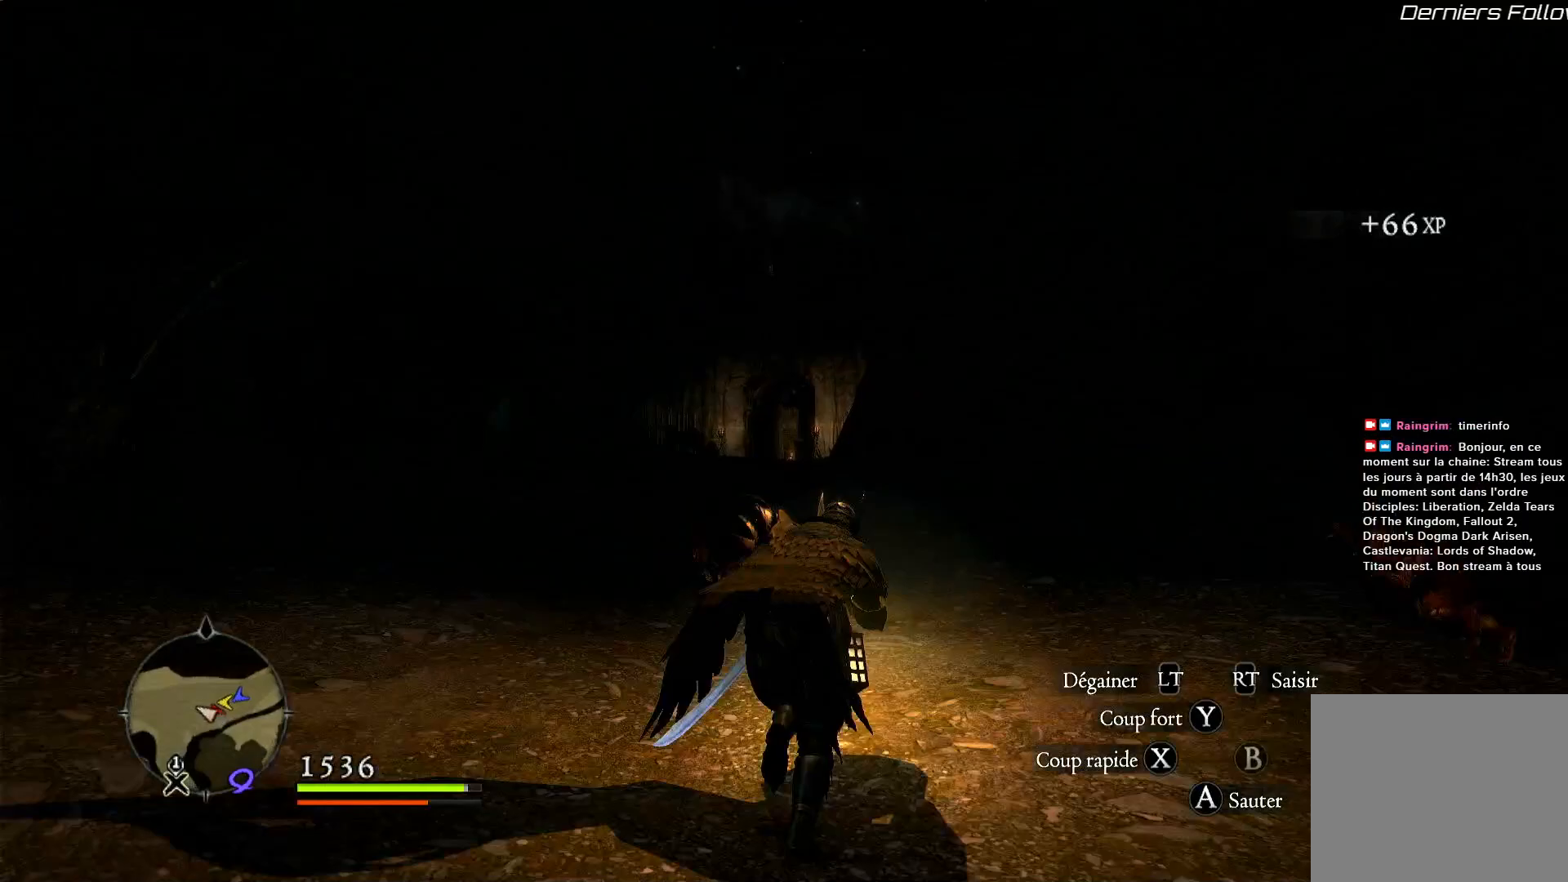
{"dt_ms": 500, "buttons": ["X"], "left_stick": "up-right", "right_stick": "center", "button_events": [[200, "X", "down"], [317, "X", "up"], [383, "X", "down"]]}
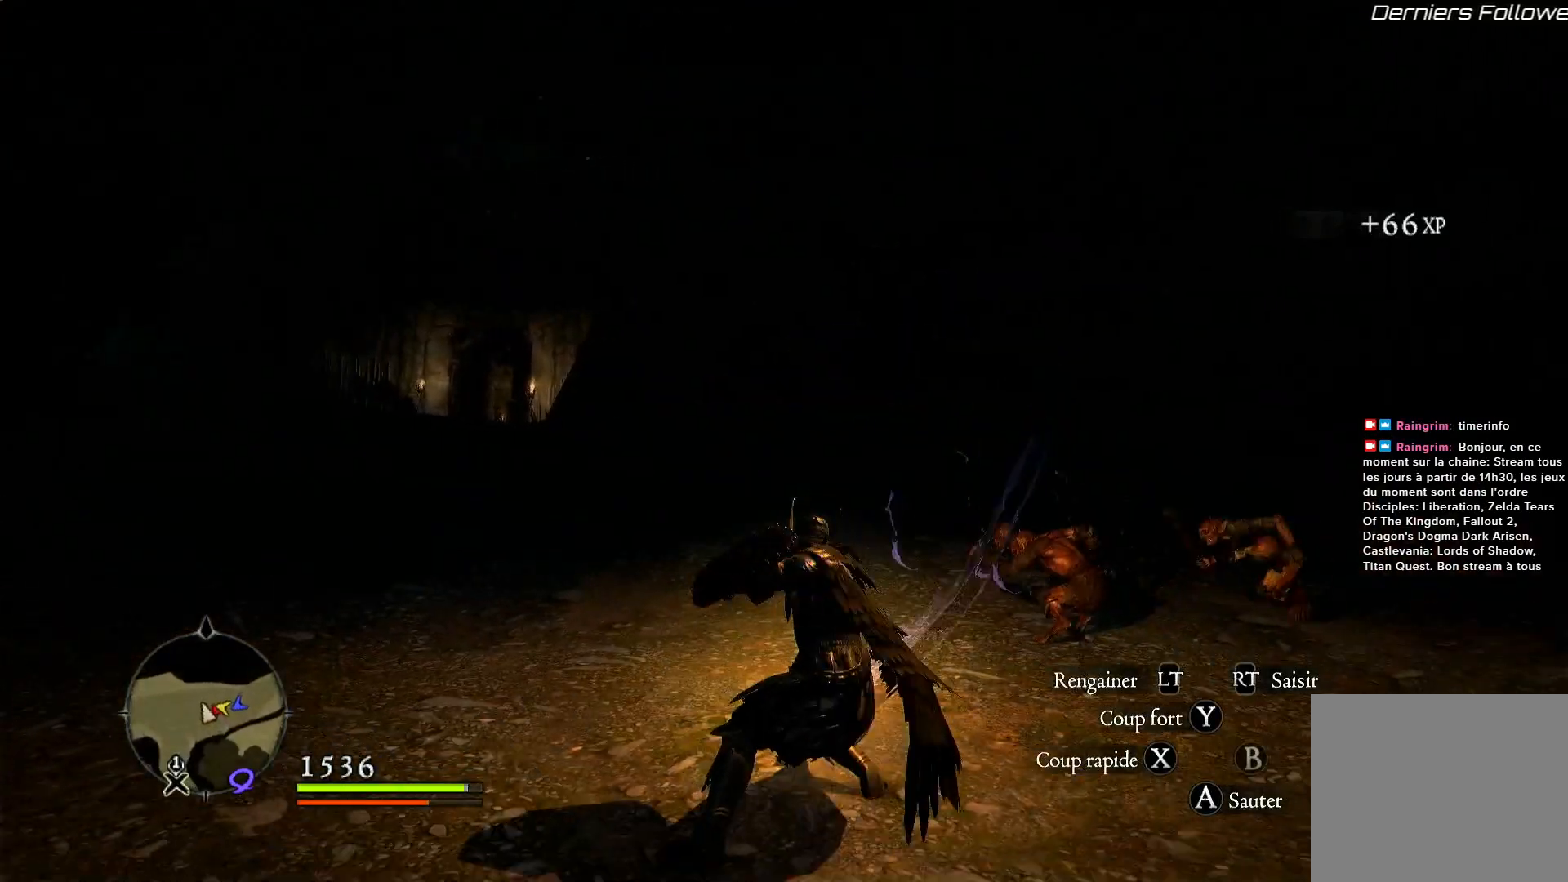
{"dt_ms": 500, "buttons": [], "left_stick": "up-right", "right_stick": "center", "button_events": [[33, "X", "up"], [100, "X", "down"], [217, "X", "up"], [333, "X", "down"], [433, "X", "up"]]}
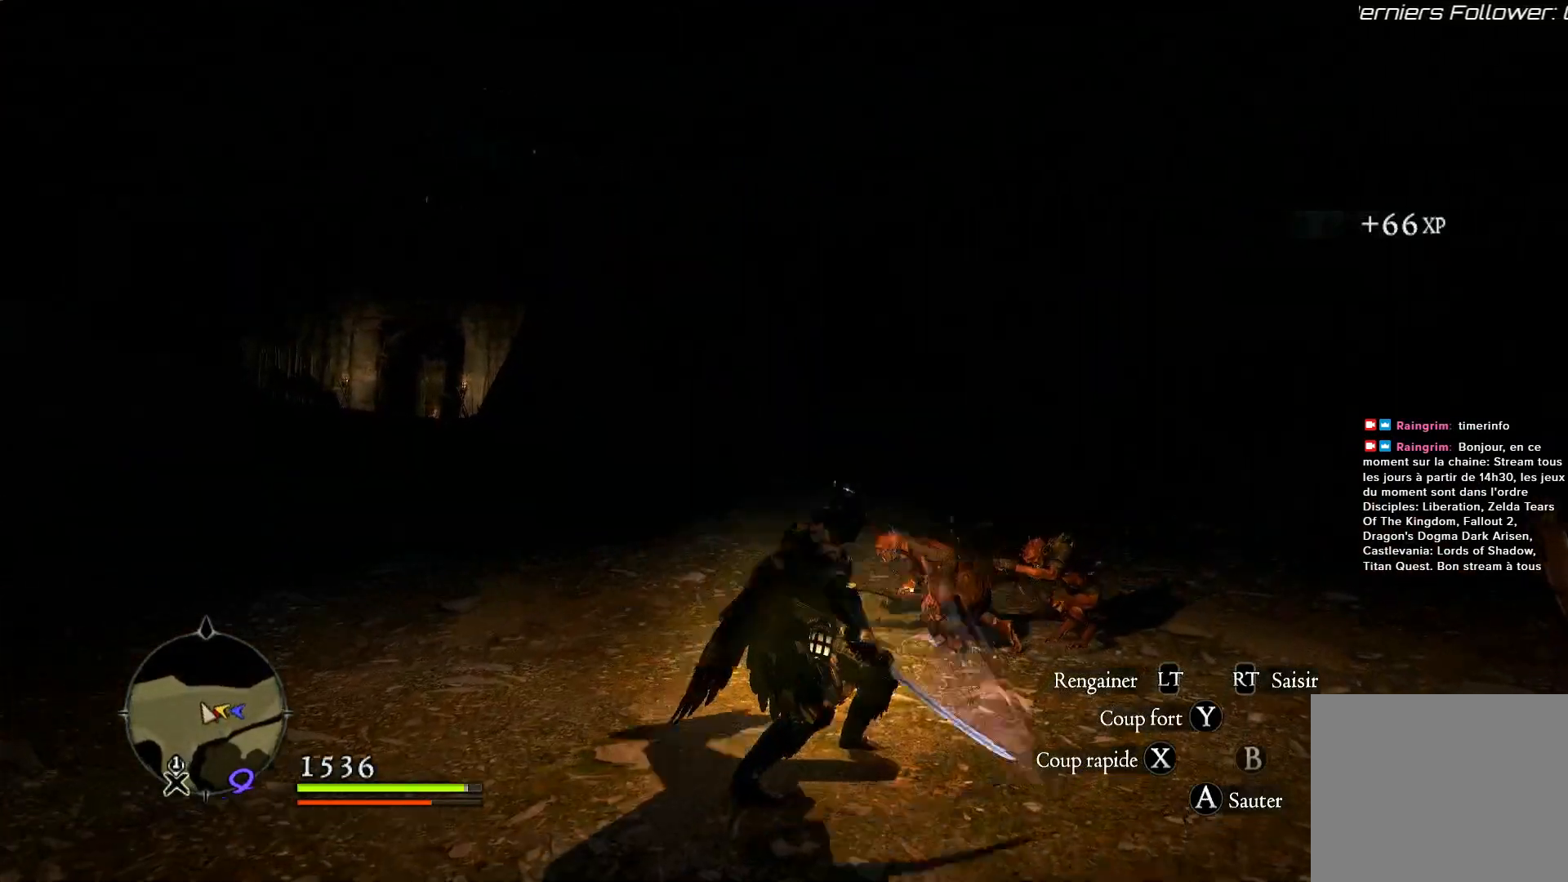
{"dt_ms": 500, "buttons": ["X"], "left_stick": "up", "right_stick": "center", "button_events": [[33, "X", "down"], [150, "X", "up"], [233, "X", "down"], [333, "X", "up"], [433, "X", "down"]]}
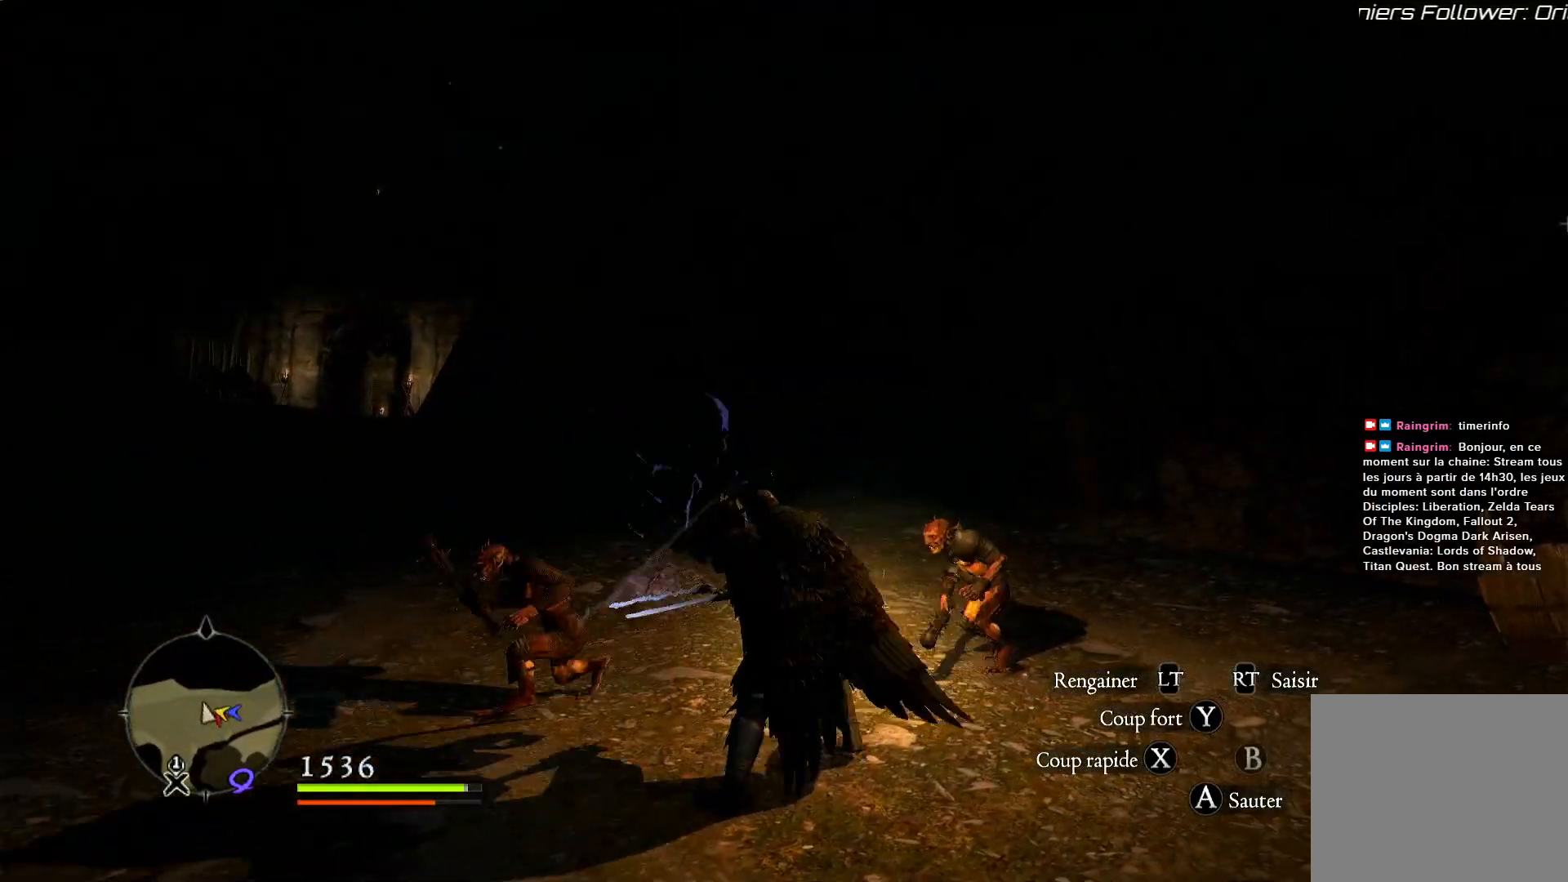
{"dt_ms": 500, "buttons": [], "left_stick": "up", "right_stick": "center", "button_events": [[50, "X", "up"], [133, "X", "down"], [267, "X", "up"], [333, "X", "down"], [450, "X", "up"]]}
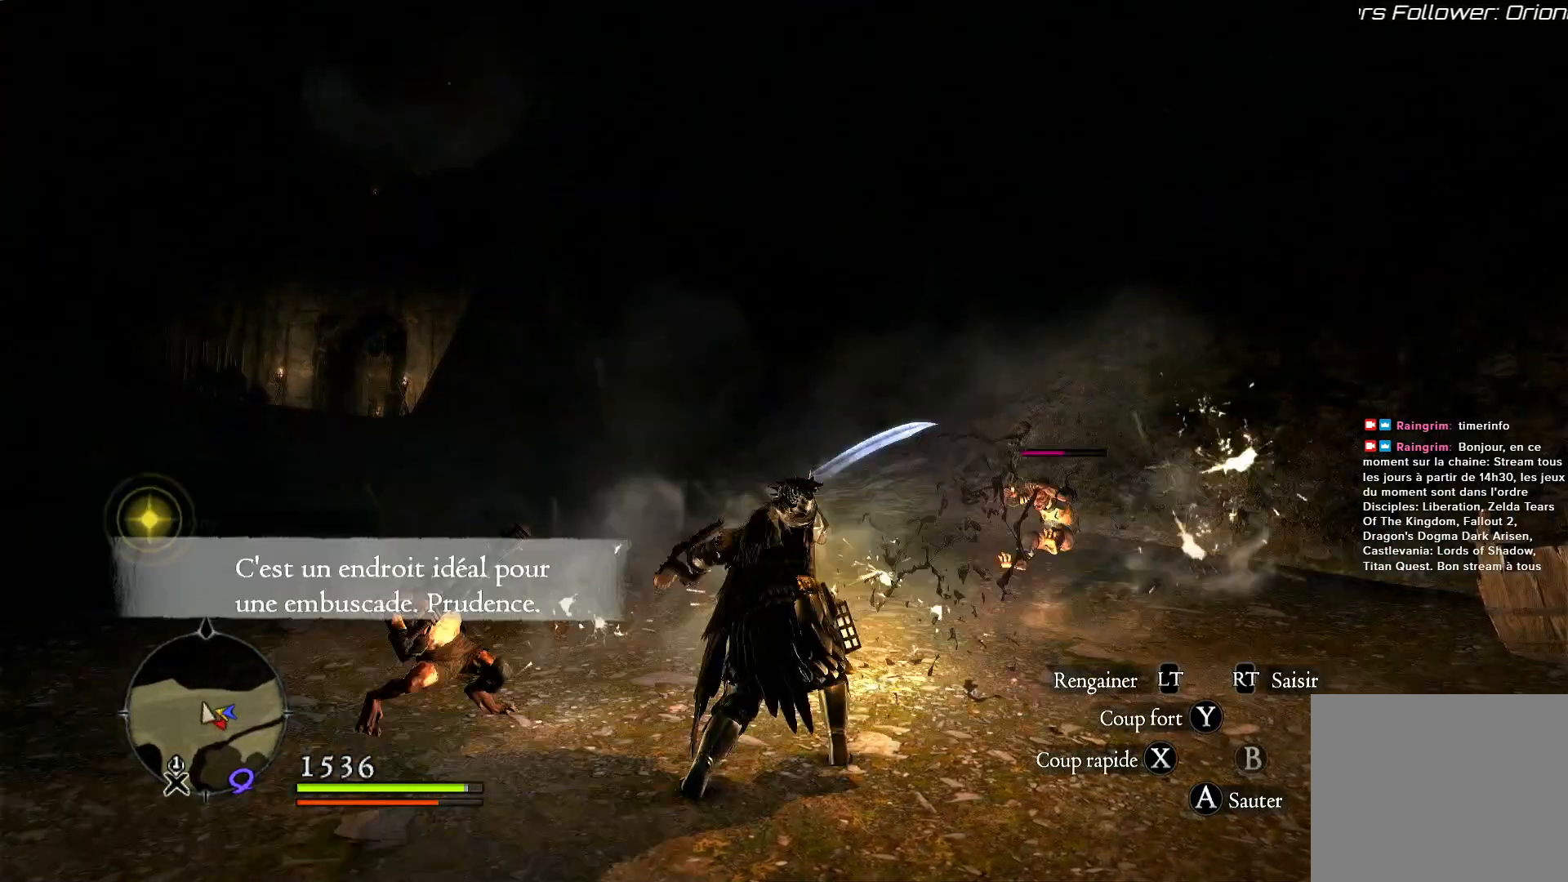
{"dt_ms": 500, "buttons": [], "left_stick": "up", "right_stick": "center", "button_events": [[67, "X", "down"], [167, "X", "up"]]}
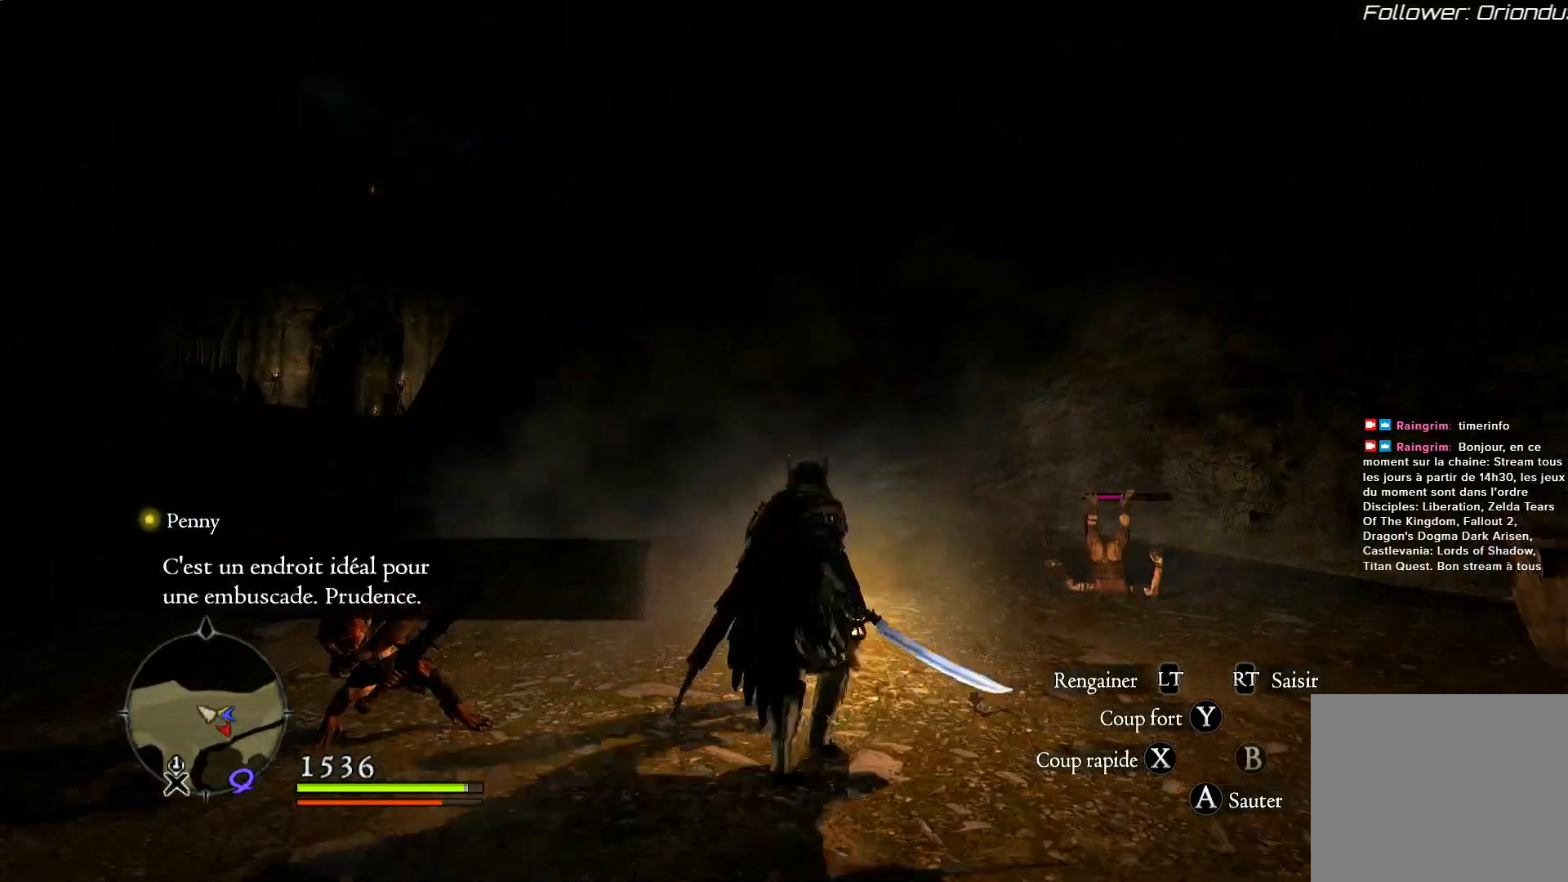
{"dt_ms": 1000, "buttons": ["X"], "left_stick": "center", "right_stick": "center", "button_events": [[217, "X", "down"], [400, "X", "up"], [467, "X", "down"], [583, "X", "up"], [683, "X", "down"], [800, "X", "up"], [983, "X", "down"]]}
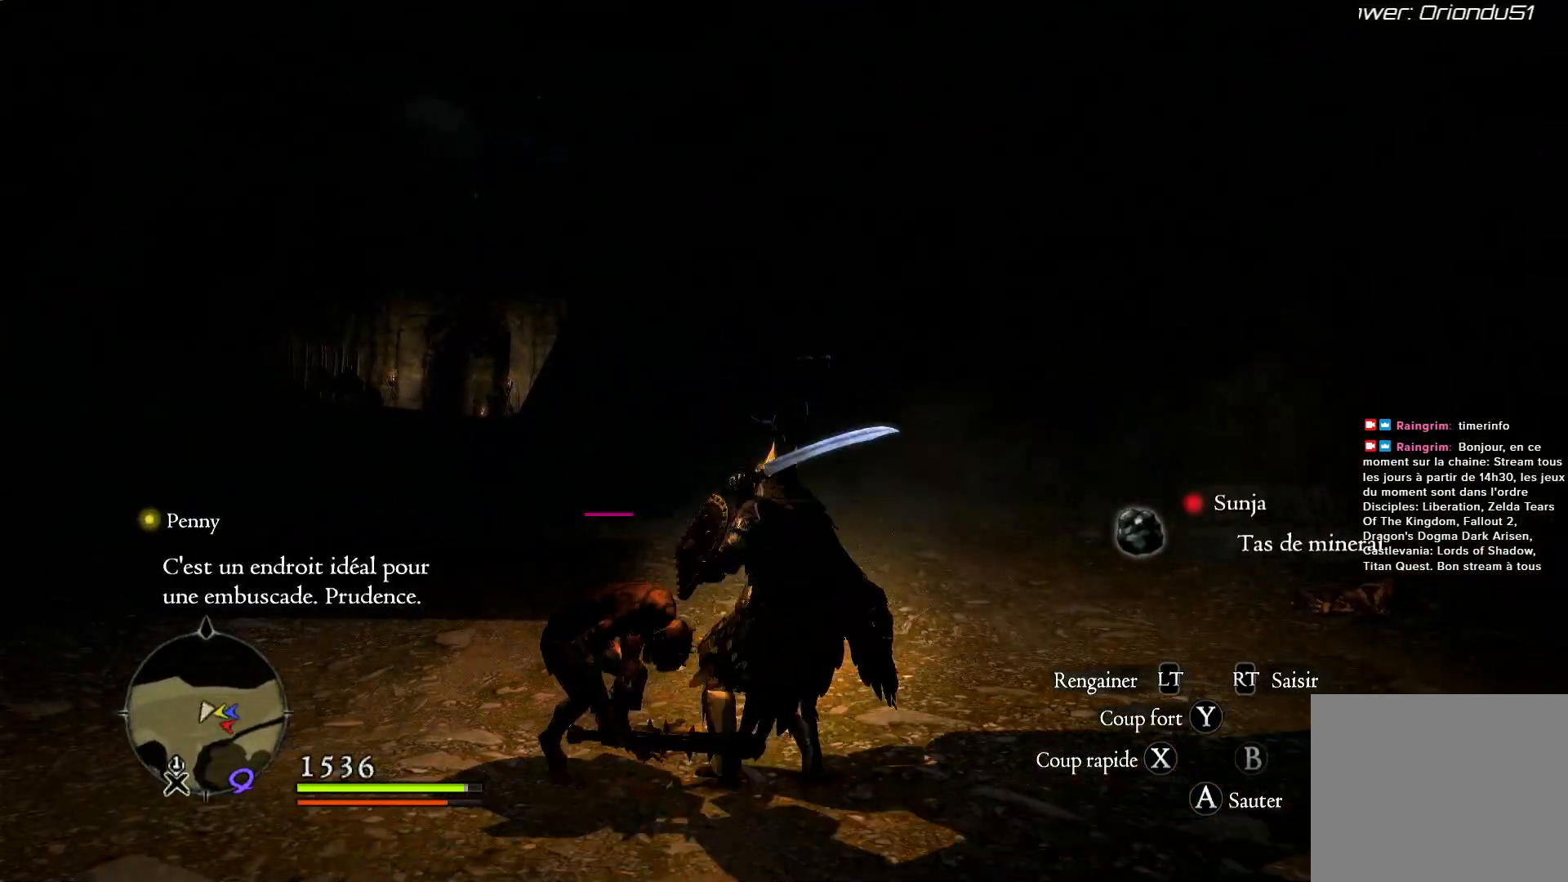
{"dt_ms": 500, "buttons": [], "left_stick": "center", "right_stick": "center", "button_events": [[83, "X", "up"]]}
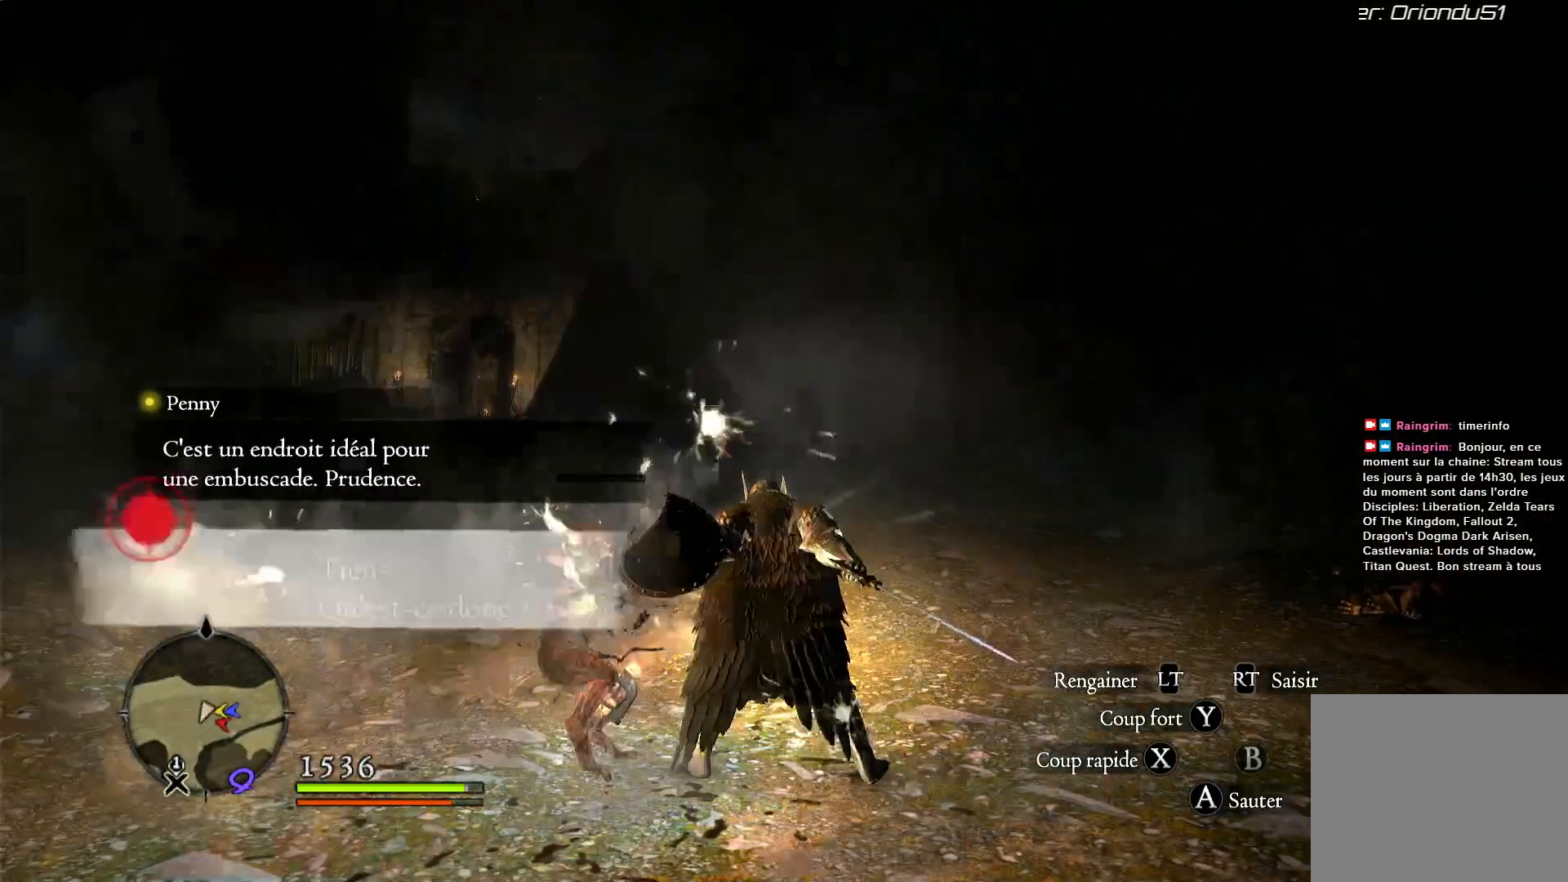
{"dt_ms": 500, "buttons": [], "left_stick": "center", "right_stick": "center", "button_events": [[233, "X", "down"], [350, "X", "up"]]}
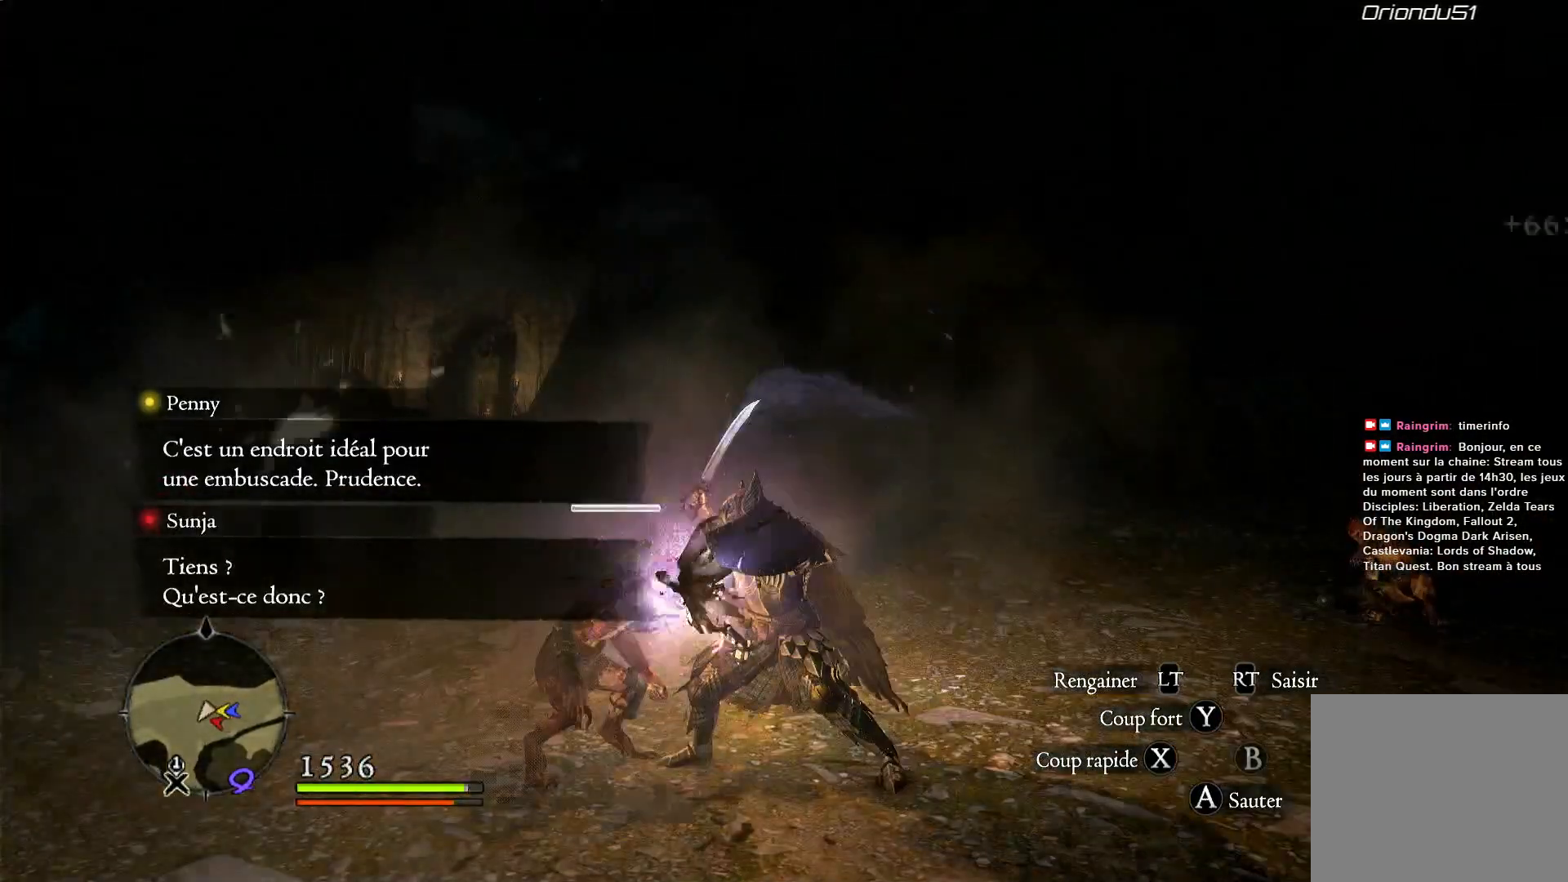
{"dt_ms": 500, "buttons": [], "left_stick": "right", "right_stick": "center", "button_events": []}
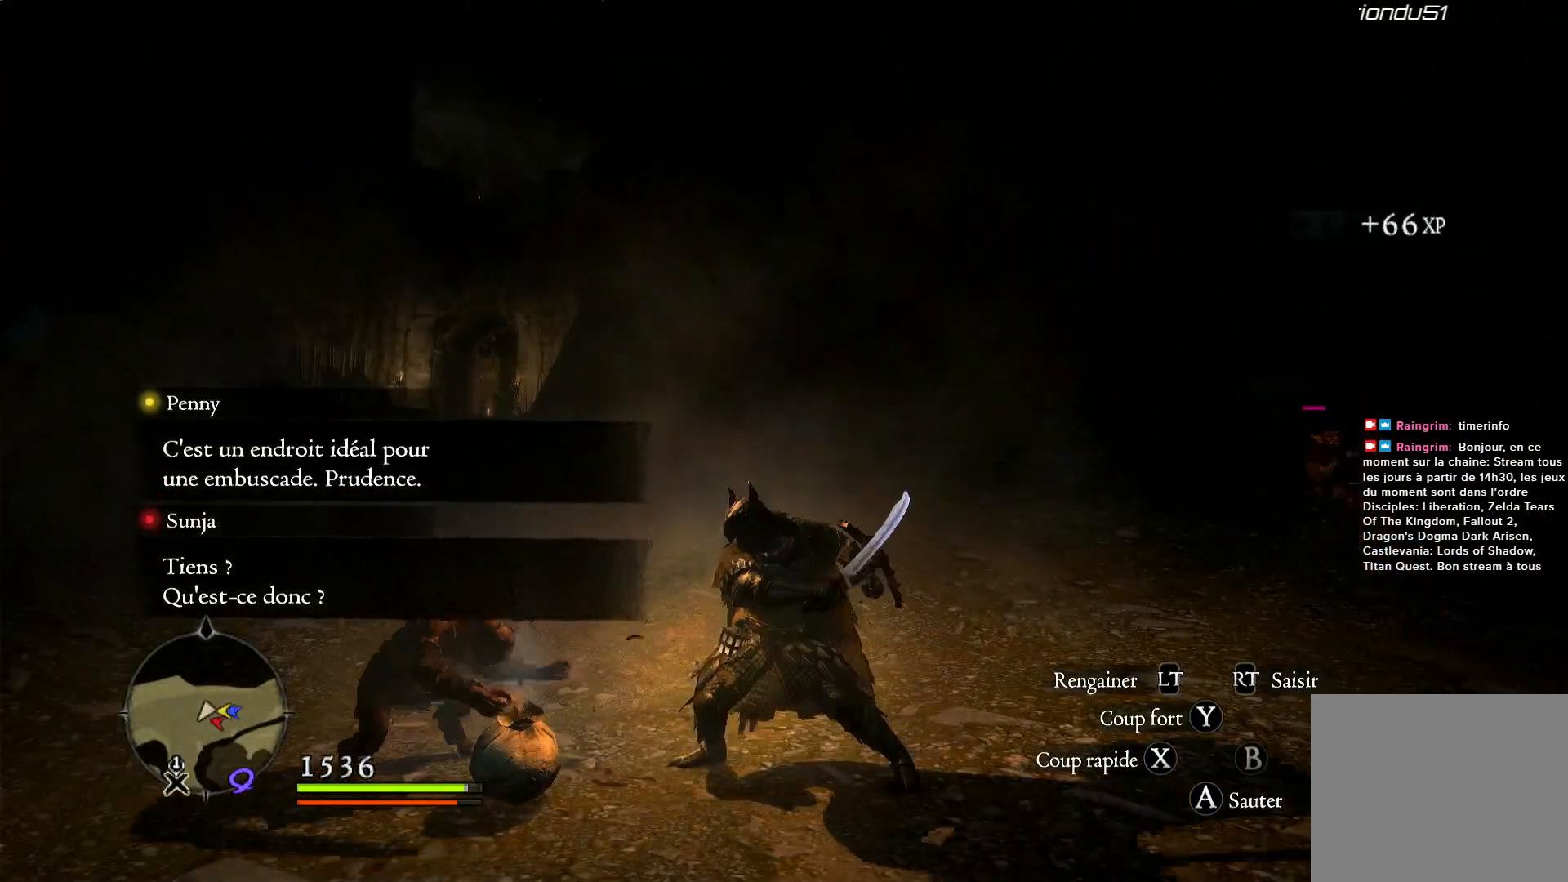
{"dt_ms": 500, "buttons": [], "left_stick": "up-right", "right_stick": "center", "button_events": []}
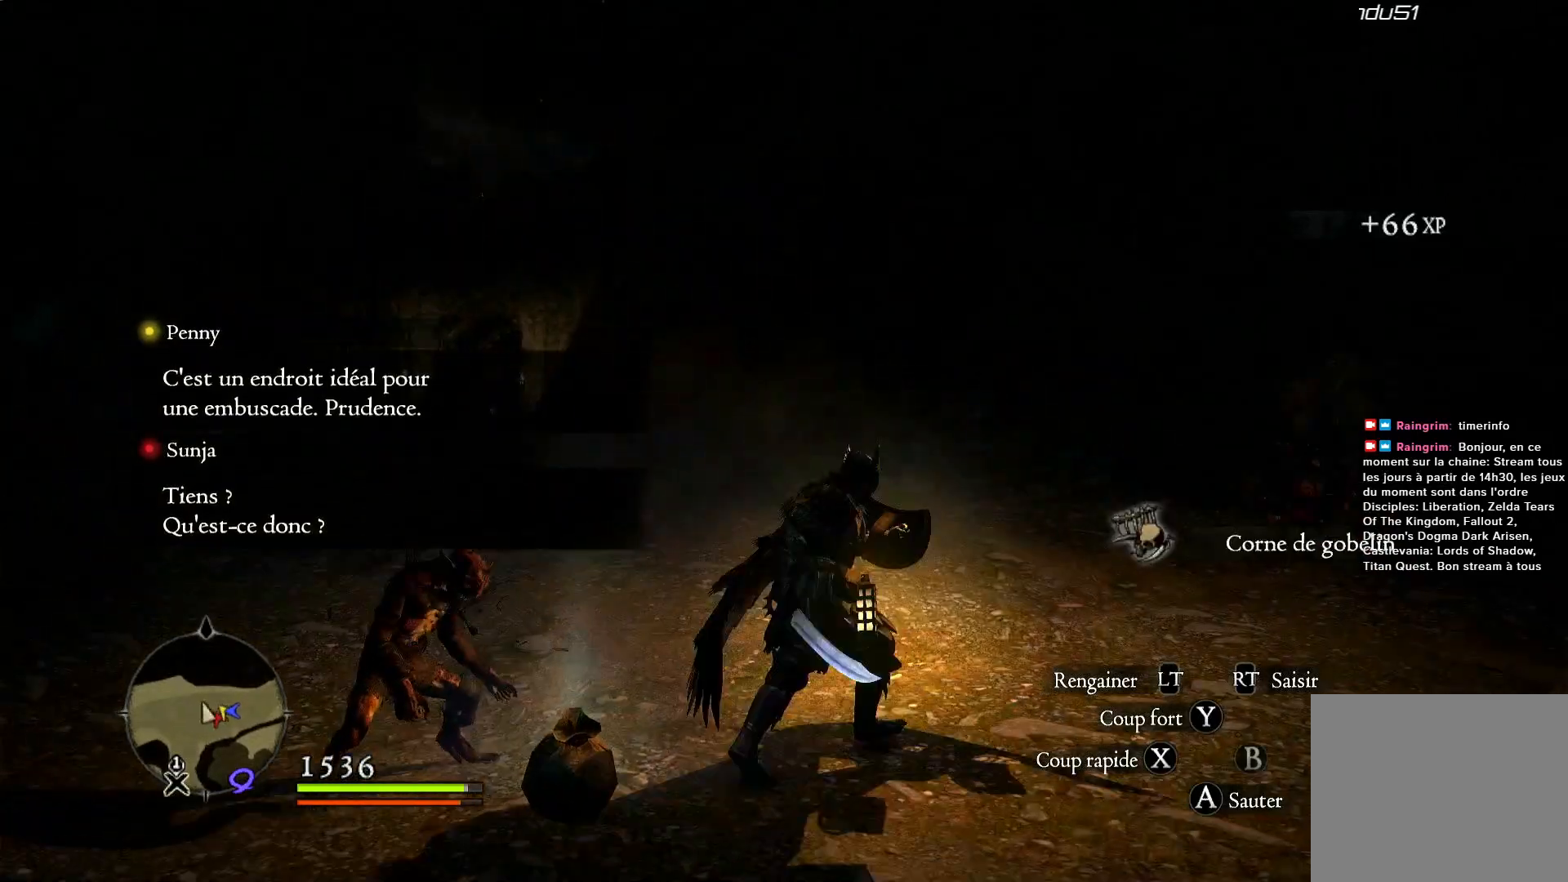
{"dt_ms": 1000, "buttons": [], "left_stick": "up", "right_stick": "down-right", "button_events": []}
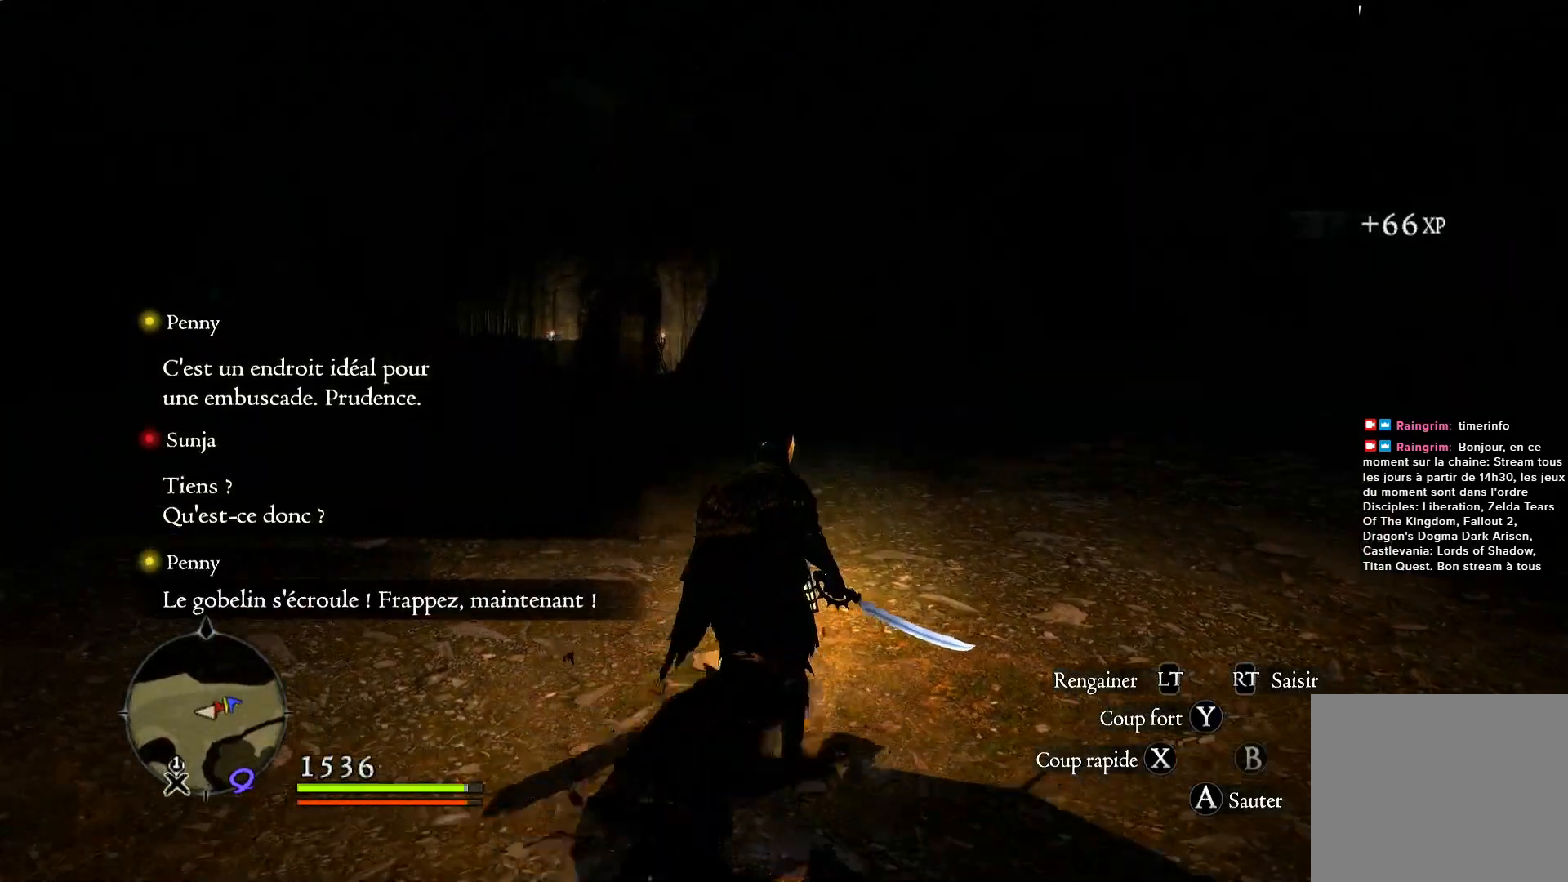
{"dt_ms": 500, "buttons": [], "left_stick": "up-left", "right_stick": "center", "button_events": []}
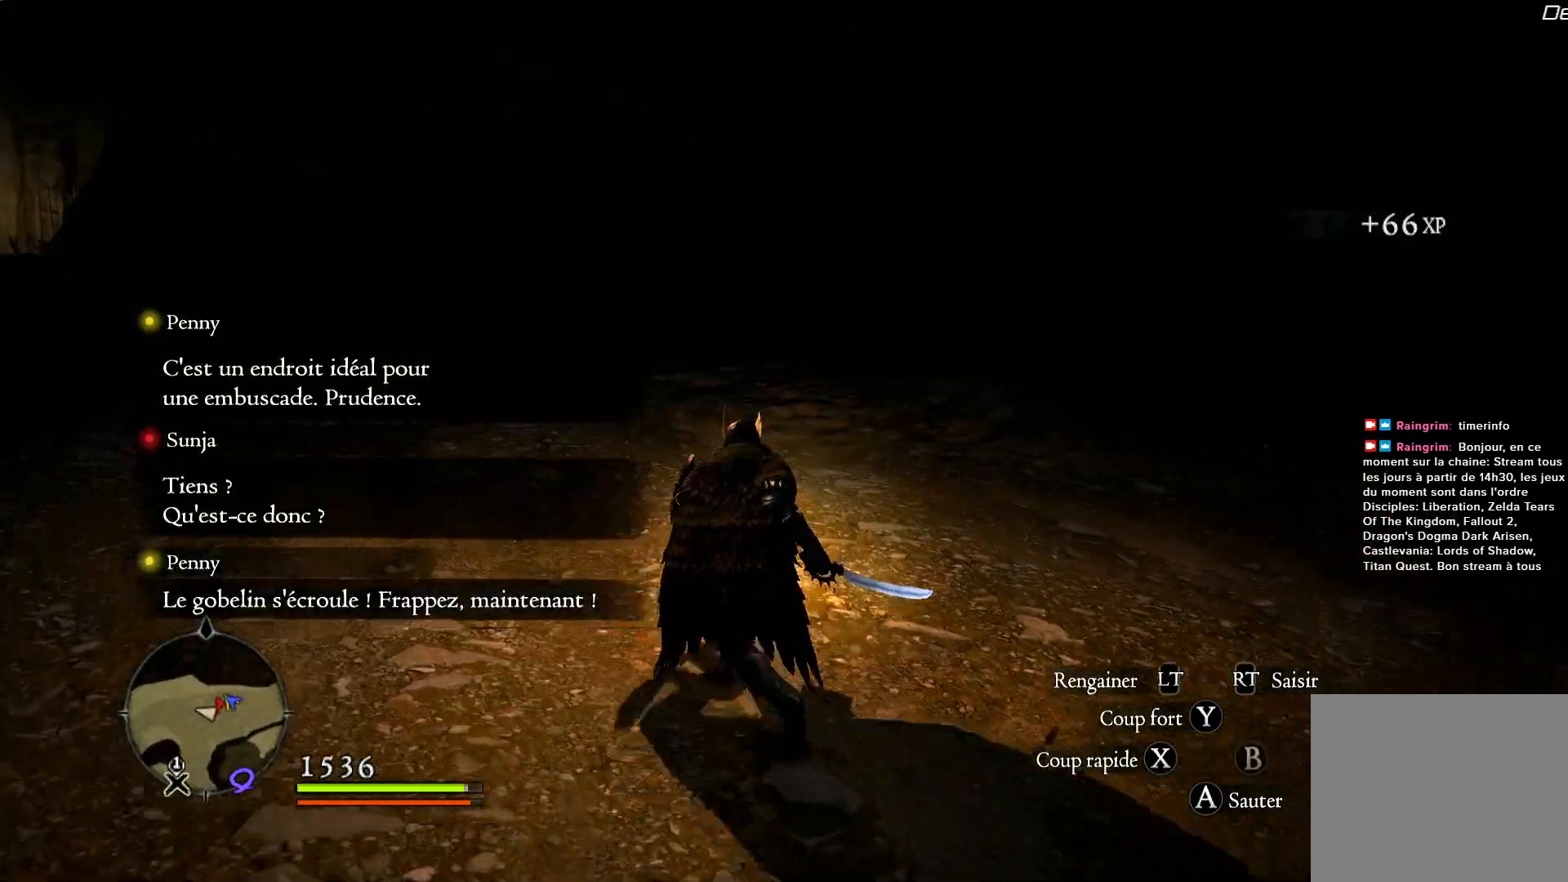
{"dt_ms": 500, "buttons": [], "left_stick": "up", "right_stick": "left", "button_events": []}
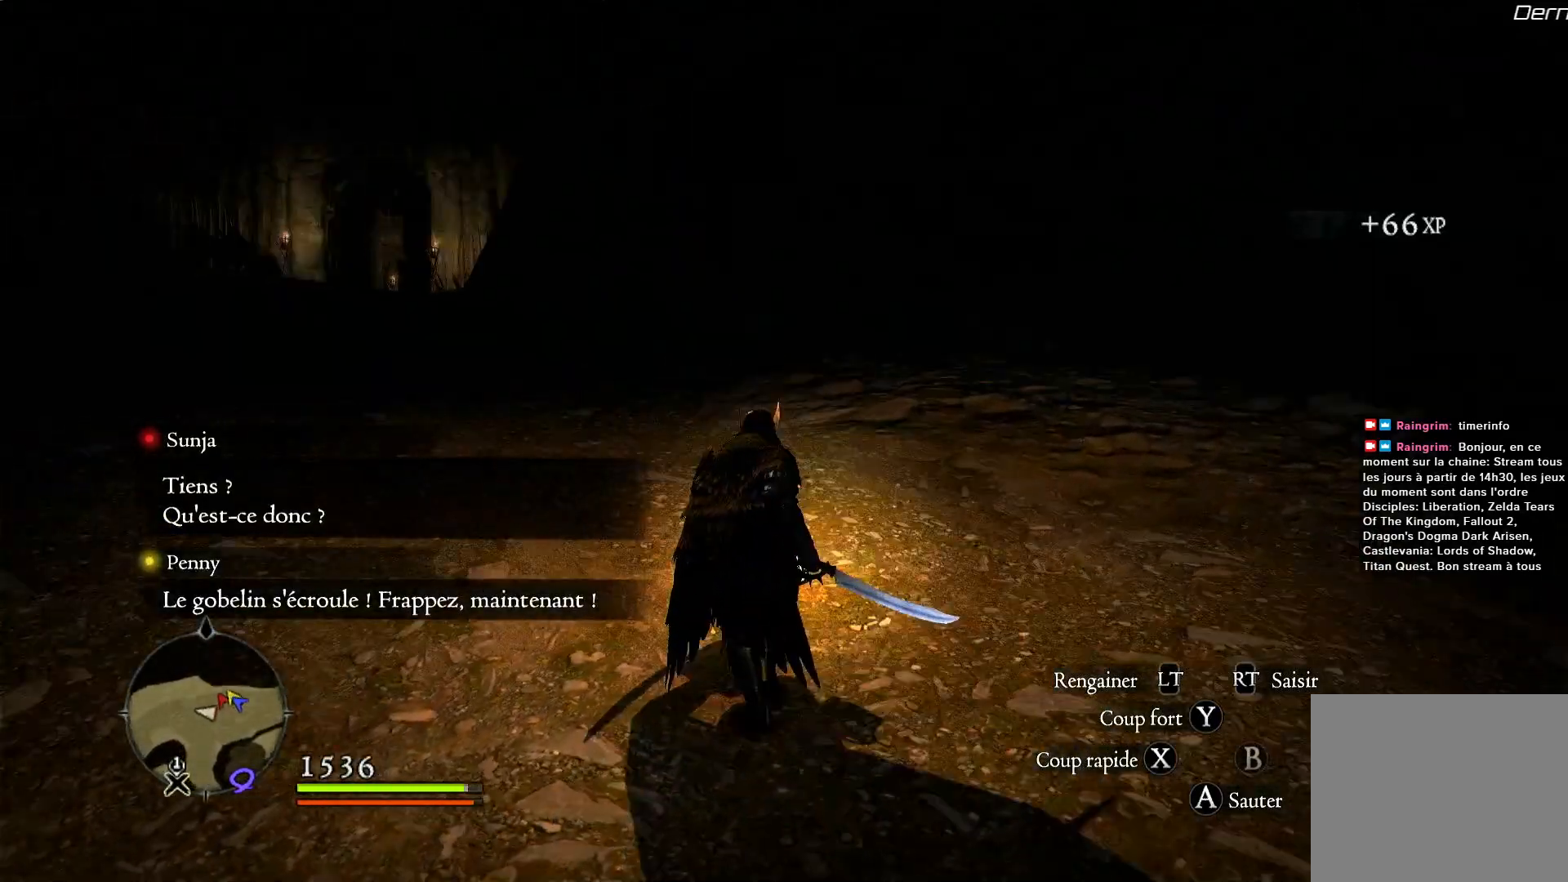
{"dt_ms": 500, "buttons": [], "left_stick": "up", "right_stick": "center", "button_events": []}
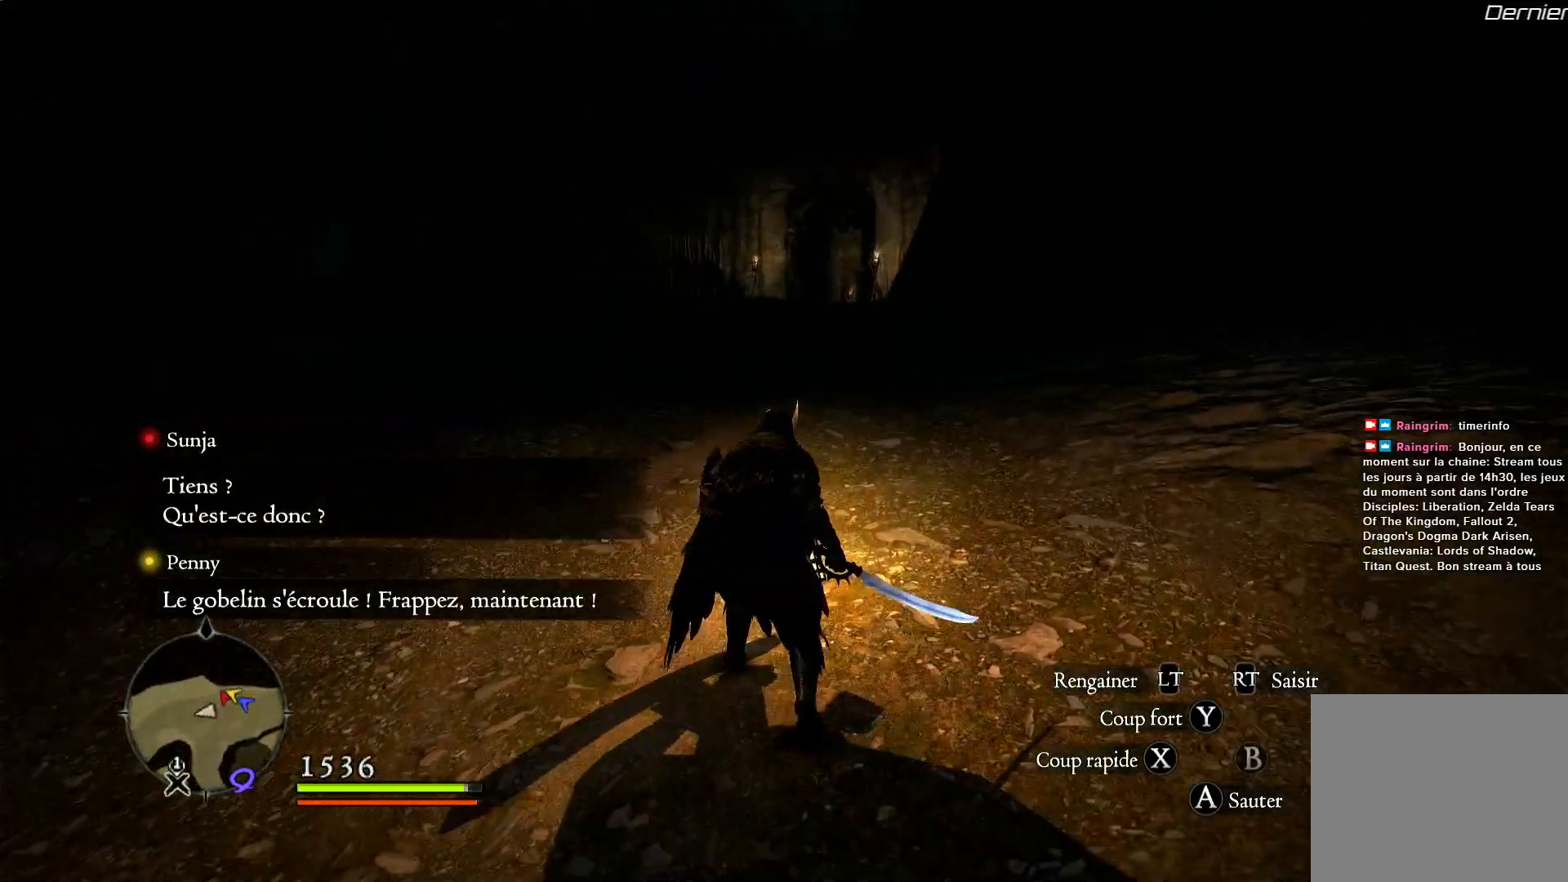
{"dt_ms": 500, "buttons": [], "left_stick": "up", "right_stick": "center", "button_events": [[100, "L3", "down"], [283, "L3", "up"]]}
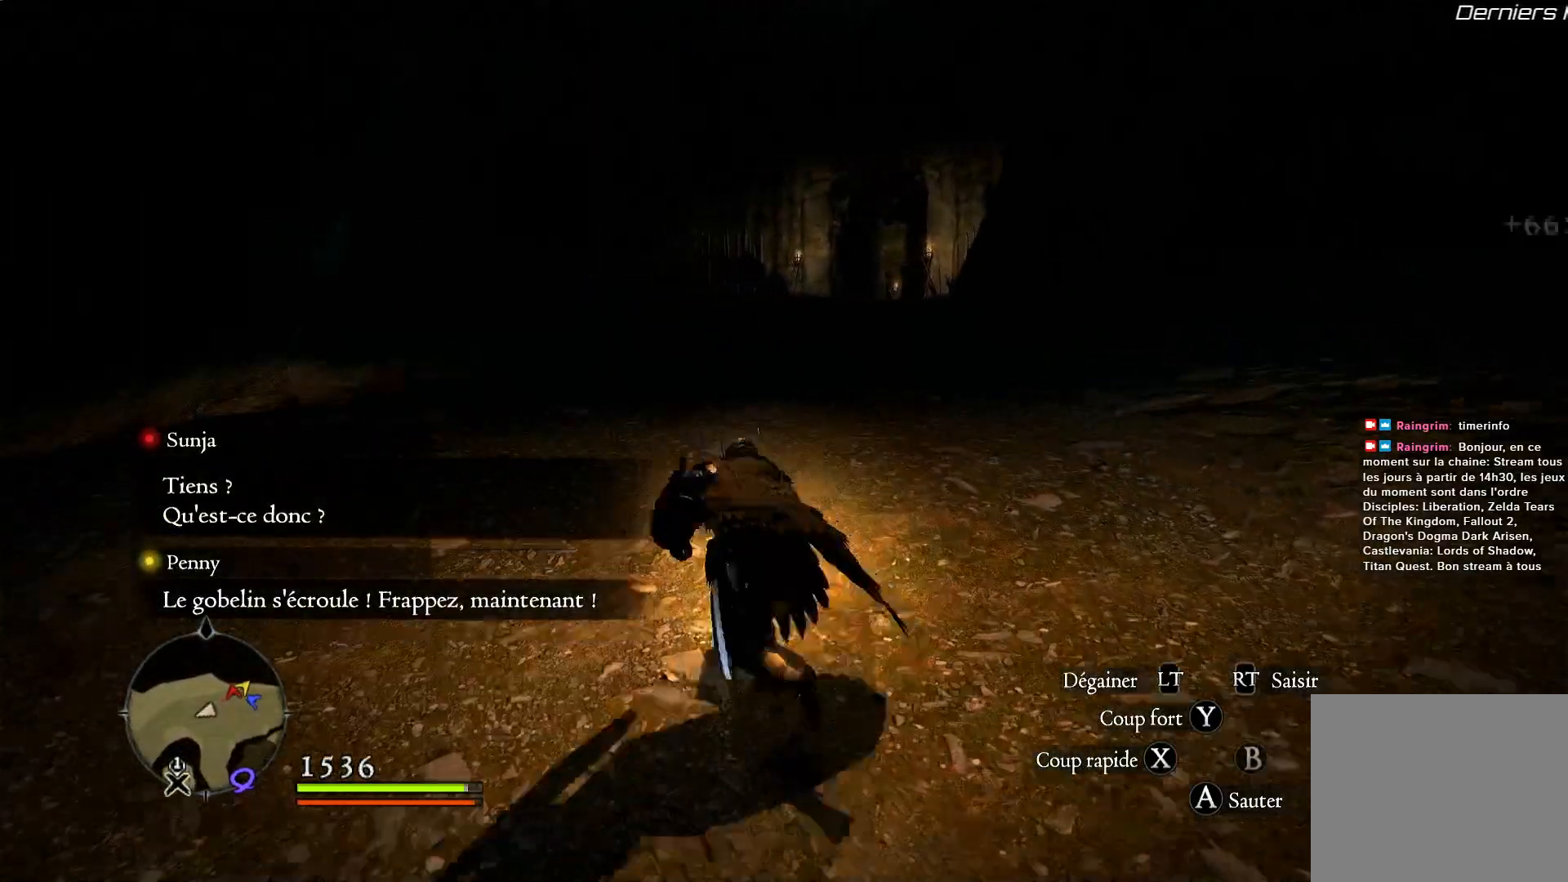
{"dt_ms": 500, "buttons": [], "left_stick": "up", "right_stick": "center", "button_events": []}
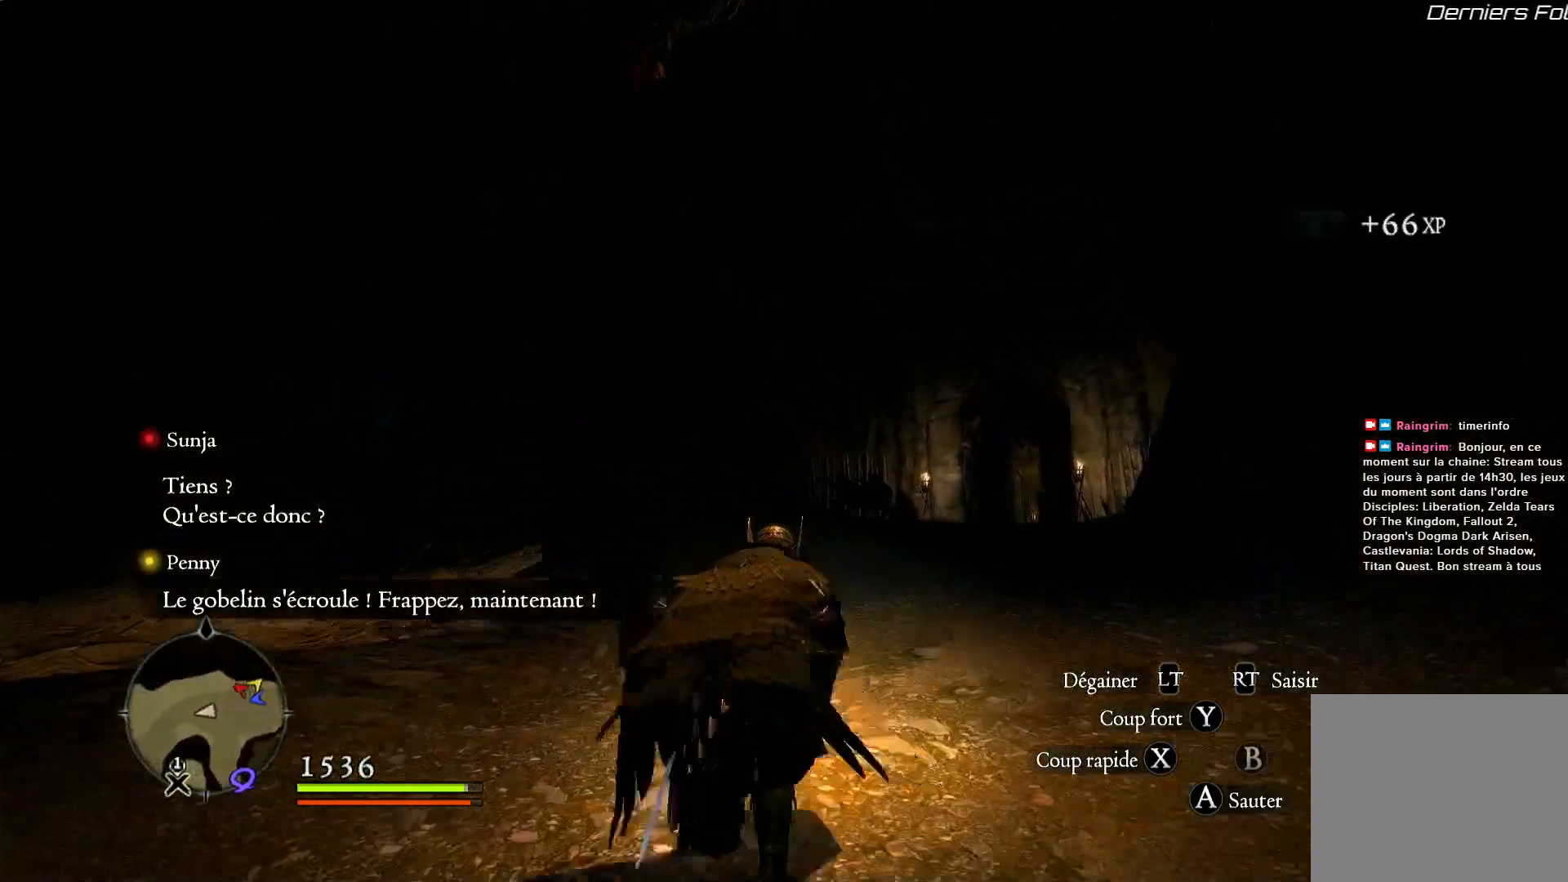
{"dt_ms": 500, "buttons": [], "left_stick": "up-right", "right_stick": "up", "button_events": []}
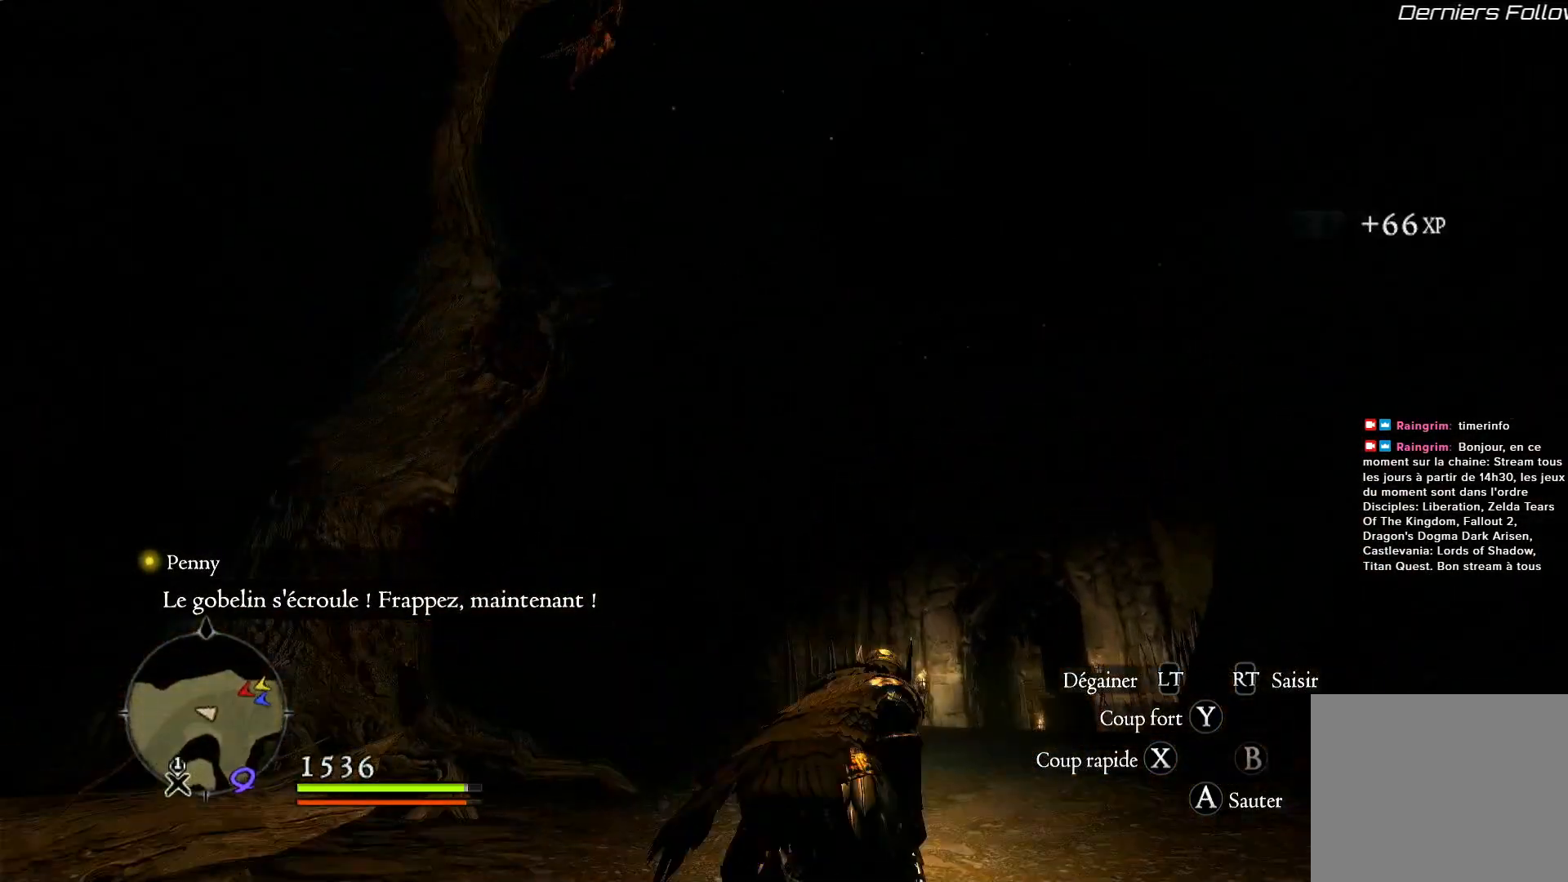
{"dt_ms": 500, "buttons": [], "left_stick": "up-right", "right_stick": "down-left", "button_events": []}